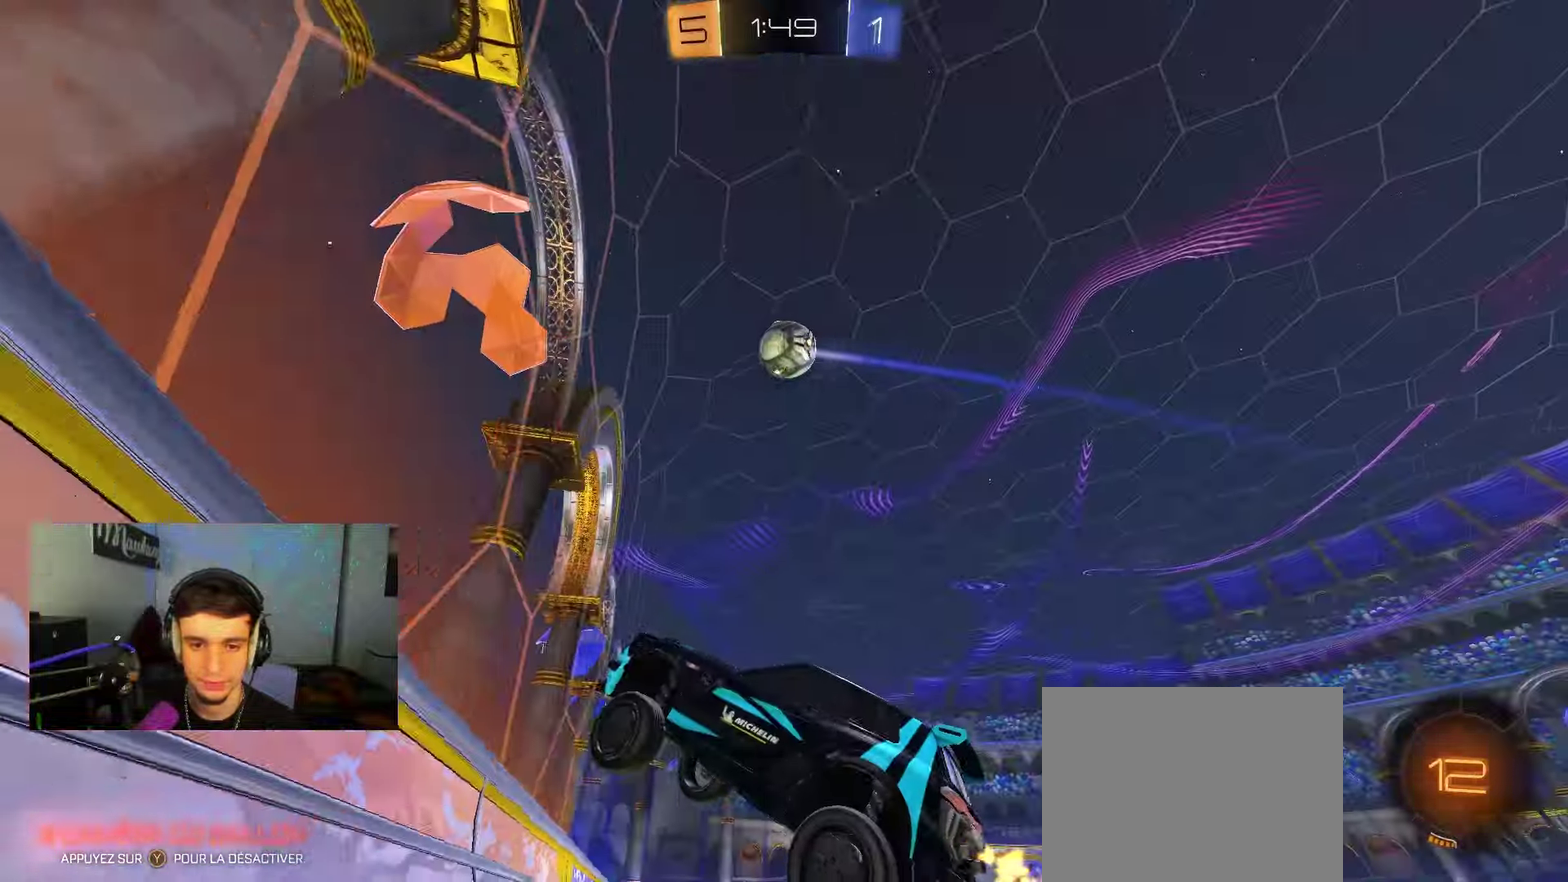
Gameplay with a controller (Xbox layout); each line is a JSON object with the inputs held at the frame after it (dt_ms = milliseconds from this image to that frame). "events" lists button and stick changes between this image and that frame as [ms after this image, input, new state], when the widget could be followed in between. Not read: L1.
{"dt_ms": 250, "buttons": ["R2"], "left_stick": "right", "right_stick": "center", "events": [[83, "left_stick", "right"]]}
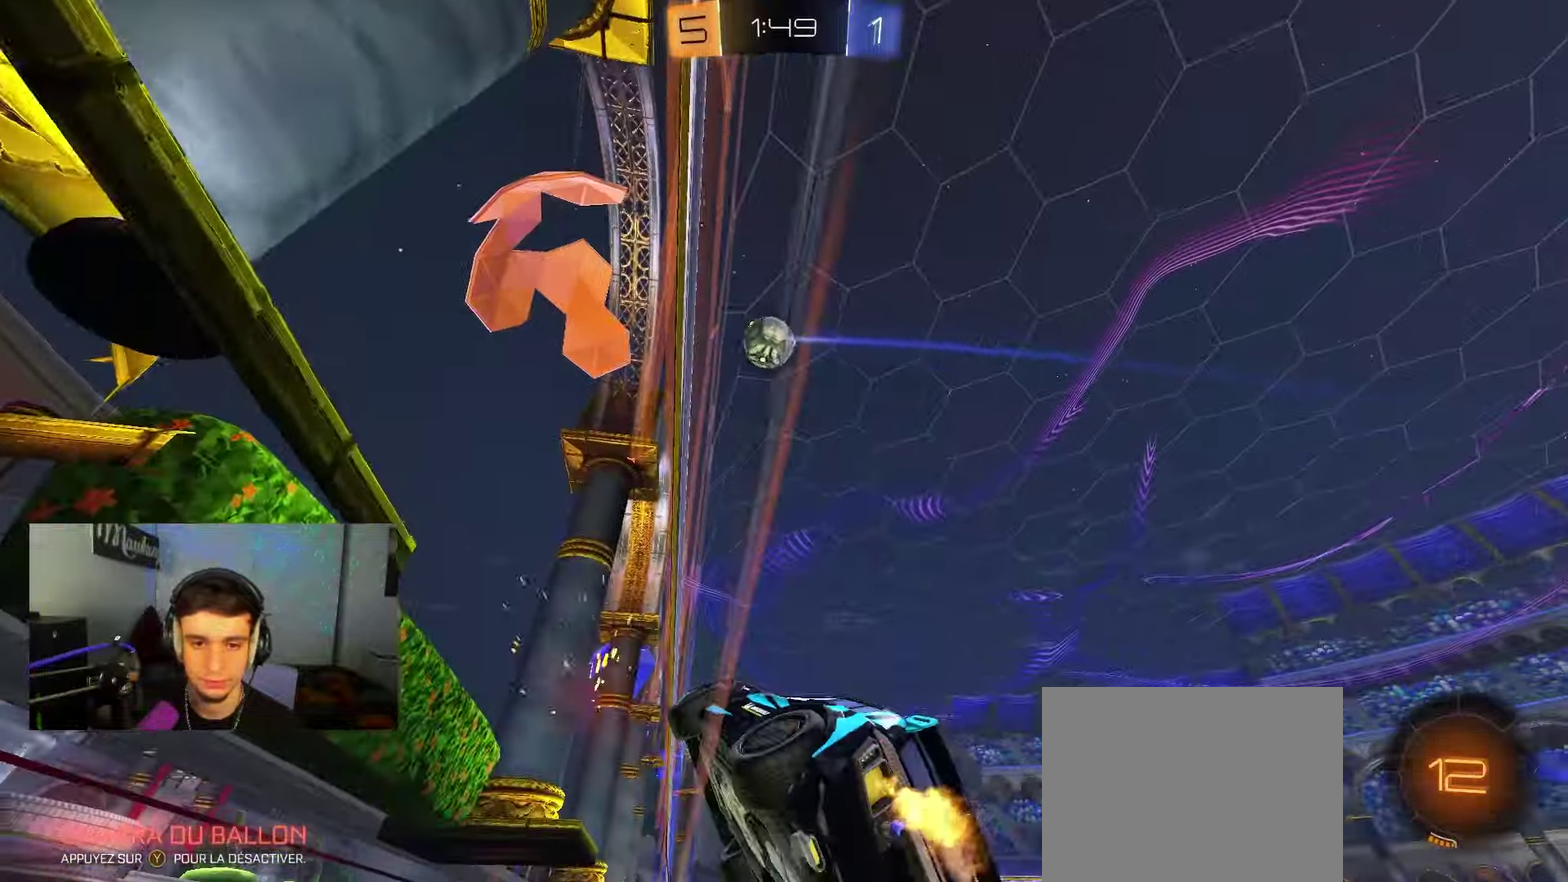
{"dt_ms": 450, "buttons": ["R1"], "left_stick": "down-left", "right_stick": "center", "events": [[100, "Y", "down"], [183, "Y", "up"], [283, "A", "down"], [333, "R2", "up"], [333, "left_stick", "down-left"], [350, "A", "up"], [383, "R1", "down"]]}
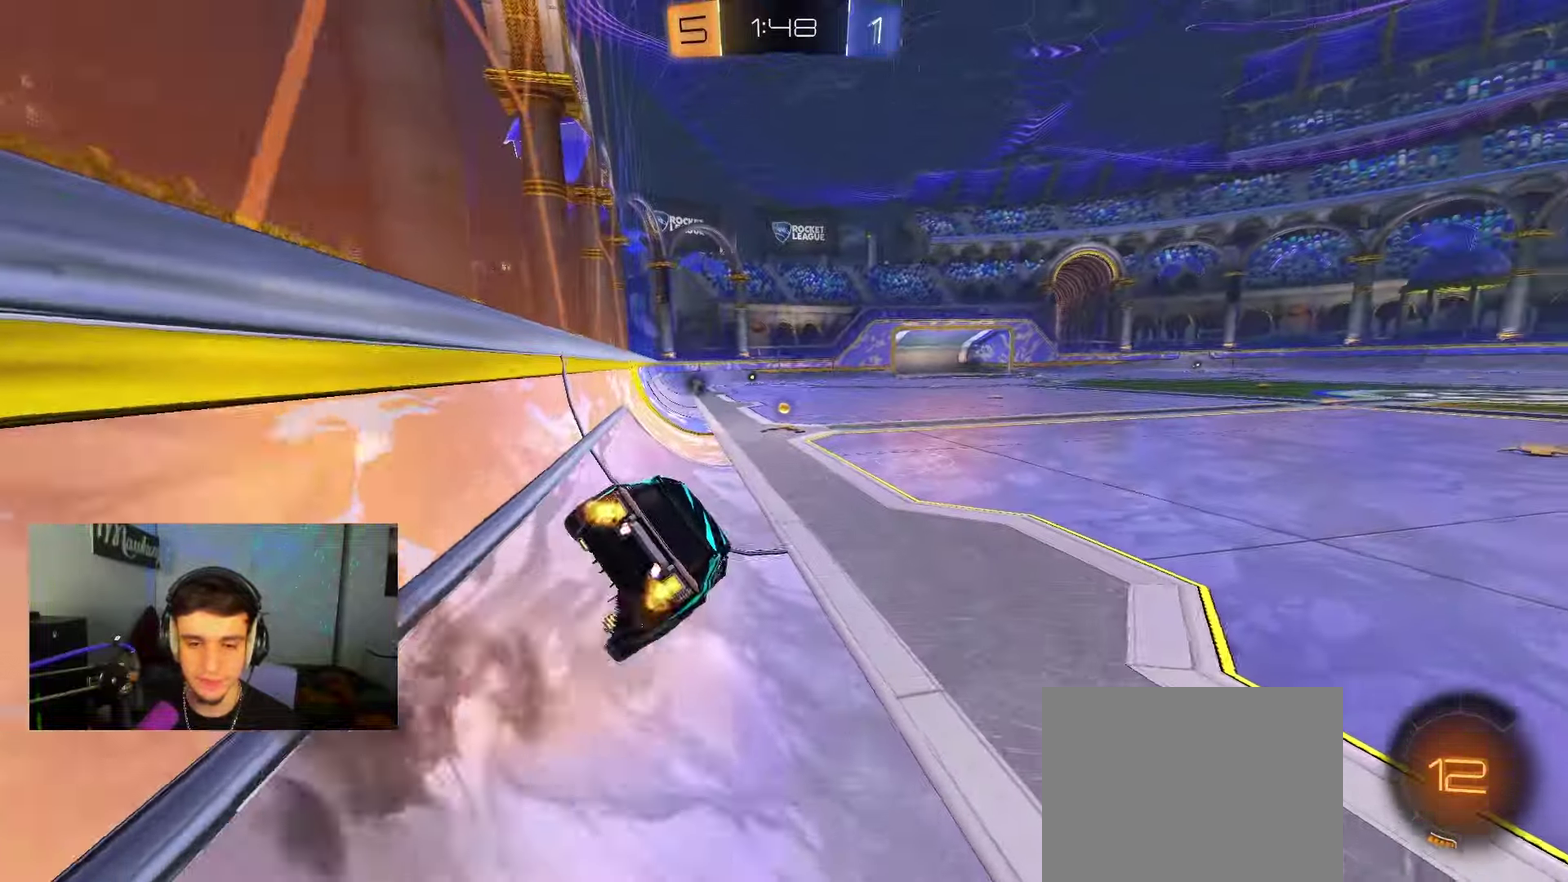
{"dt_ms": 700, "buttons": ["B", "R2"], "left_stick": "center", "right_stick": "center", "events": [[50, "R1", "up"], [67, "left_stick", "center"], [150, "R2", "down"], [150, "left_stick", "down"], [200, "left_stick", "down-left"], [317, "left_stick", "up-left"], [367, "left_stick", "up"], [433, "A", "down"], [483, "left_stick", "up-left"], [533, "A", "up"], [533, "left_stick", "left"], [583, "Y", "down"], [617, "B", "down"], [633, "left_stick", "center"], [667, "Y", "up"]]}
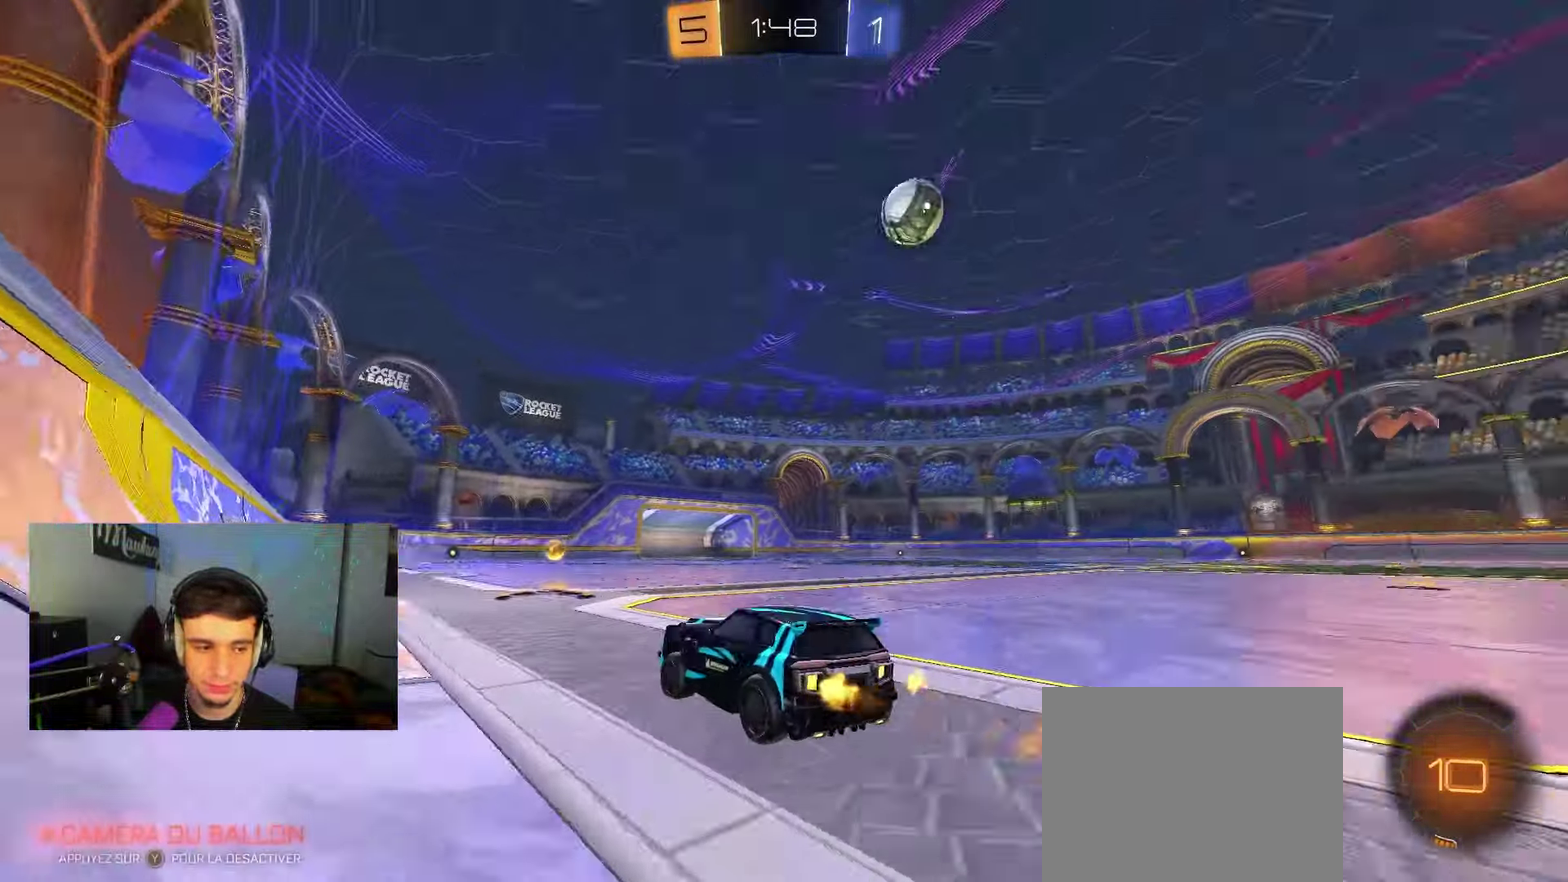
{"dt_ms": 600, "buttons": ["R2"], "left_stick": "right", "right_stick": "center", "events": [[33, "B", "up"], [83, "left_stick", "right"]]}
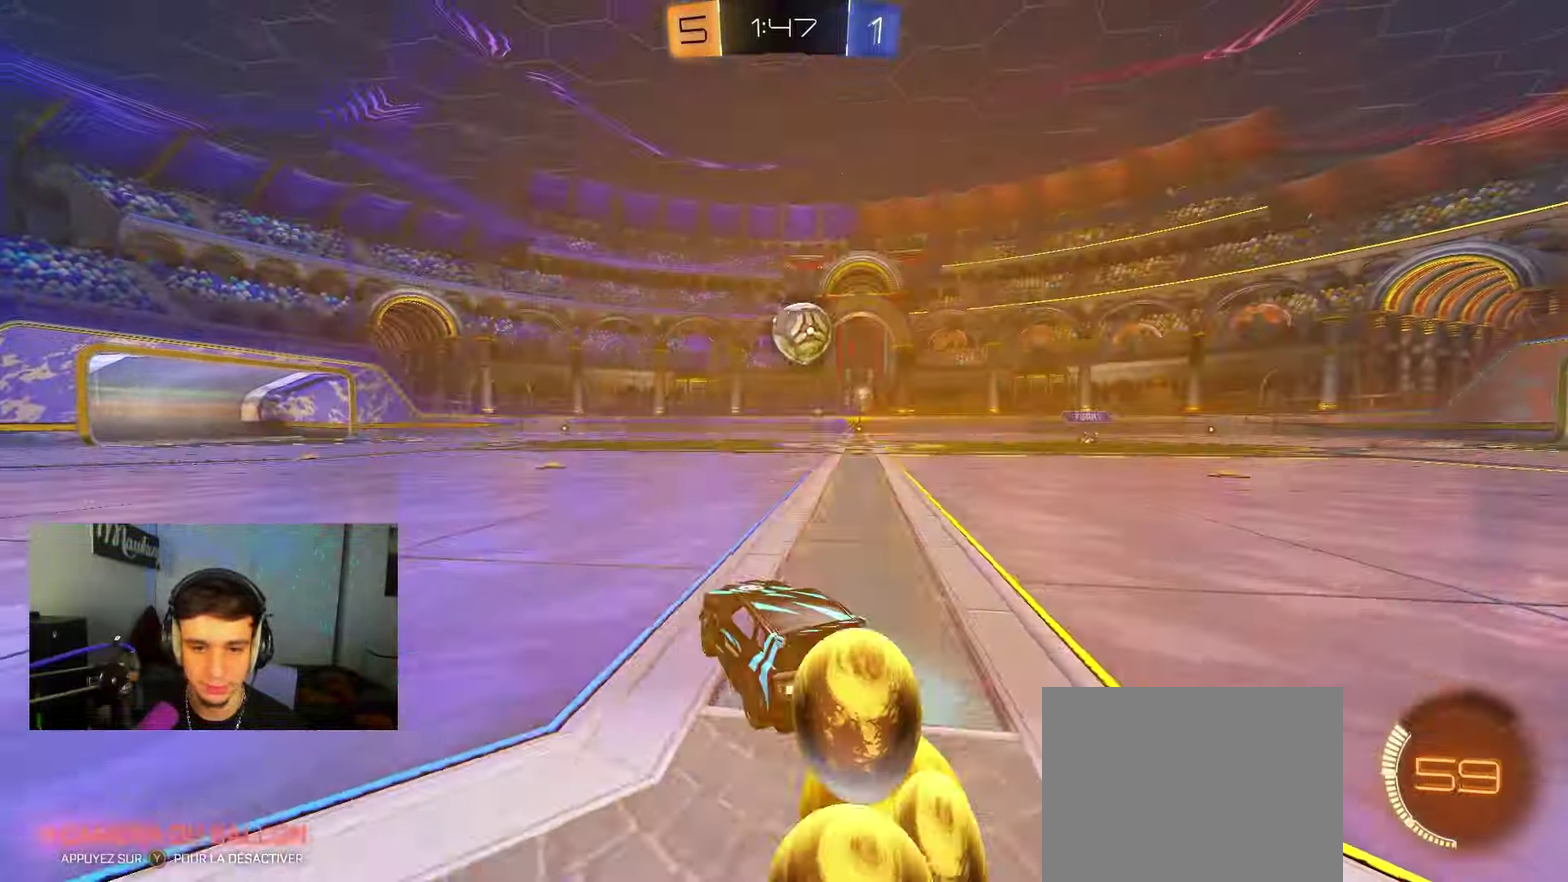
{"dt_ms": 250, "buttons": ["R2"], "left_stick": "center", "right_stick": "center", "events": [[150, "left_stick", "center"]]}
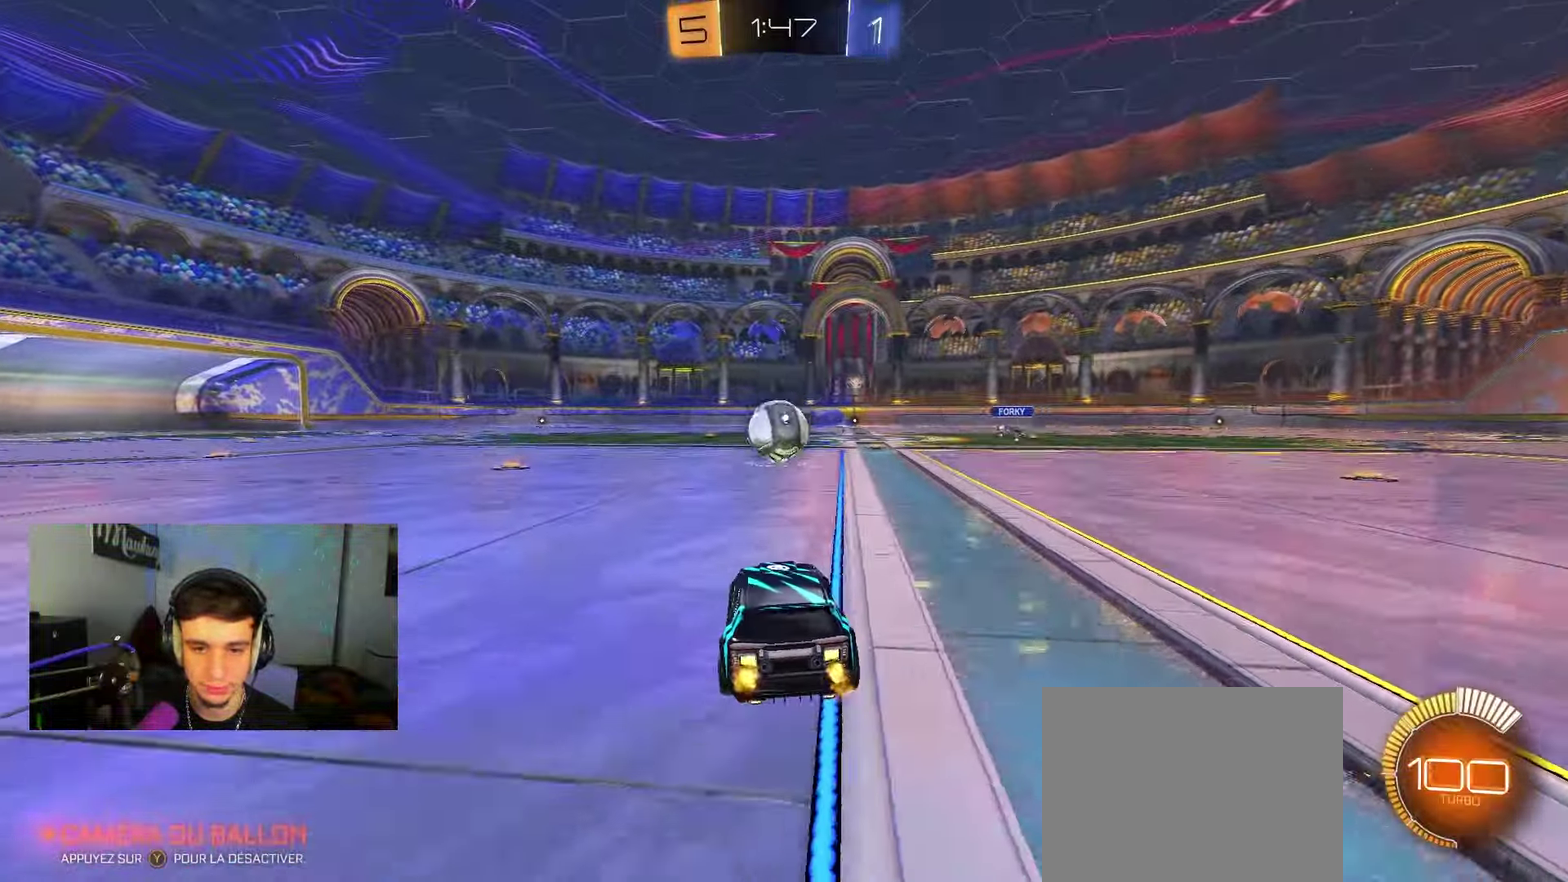
{"dt_ms": 450, "buttons": ["B", "R2"], "left_stick": "center", "right_stick": "center", "events": [[150, "left_stick", "right"], [233, "left_stick", "center"], [417, "B", "down"]]}
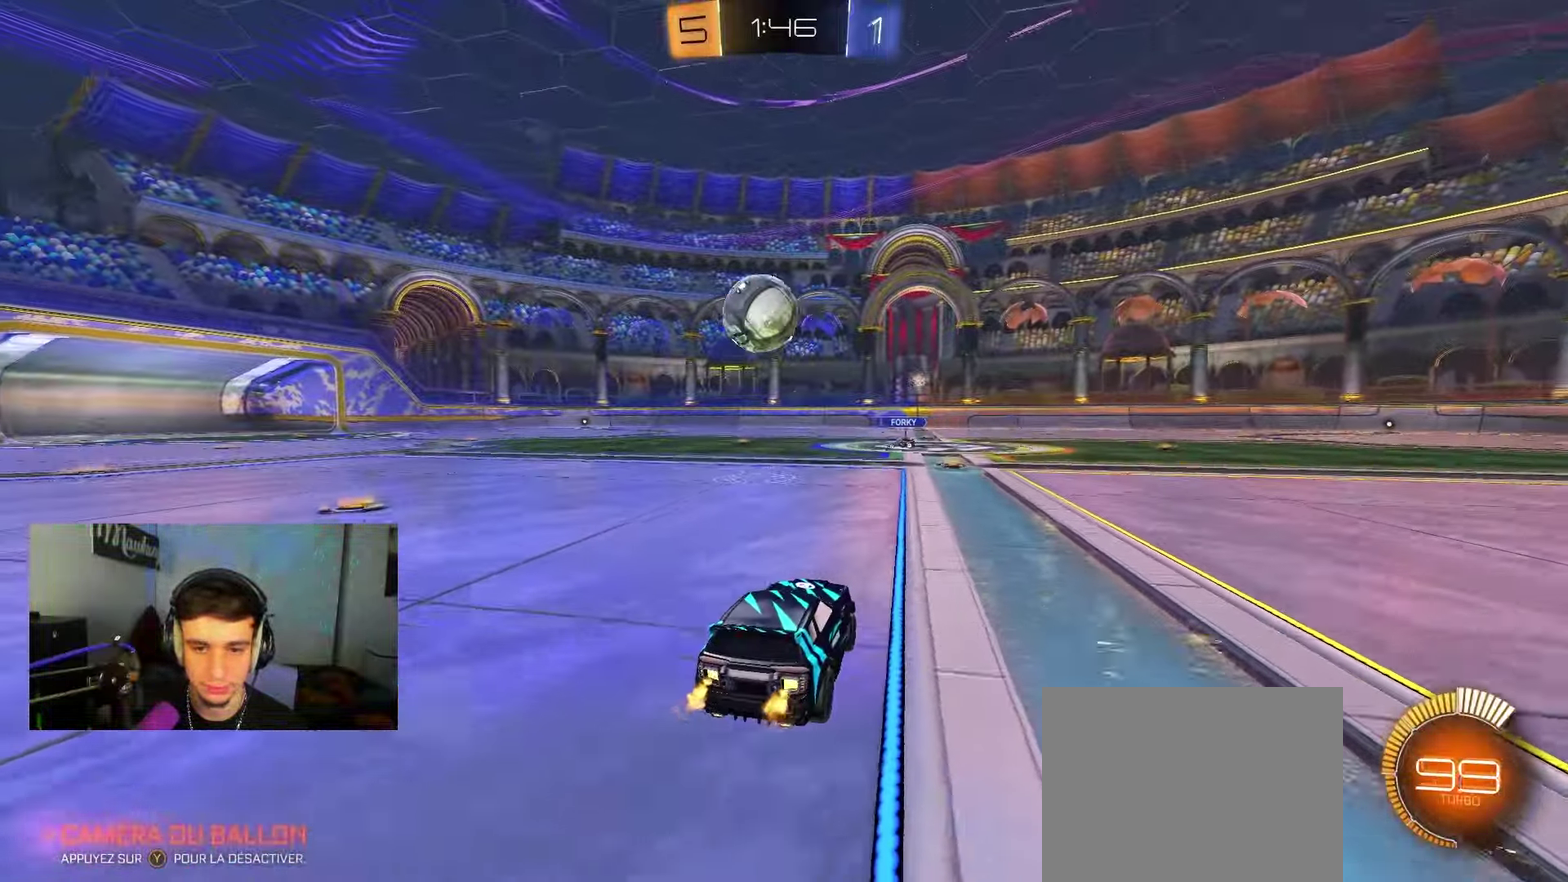
{"dt_ms": 700, "buttons": ["R2"], "left_stick": "left", "right_stick": "center", "events": [[200, "B", "up"], [383, "left_stick", "right"], [533, "left_stick", "center"], [700, "left_stick", "left"]]}
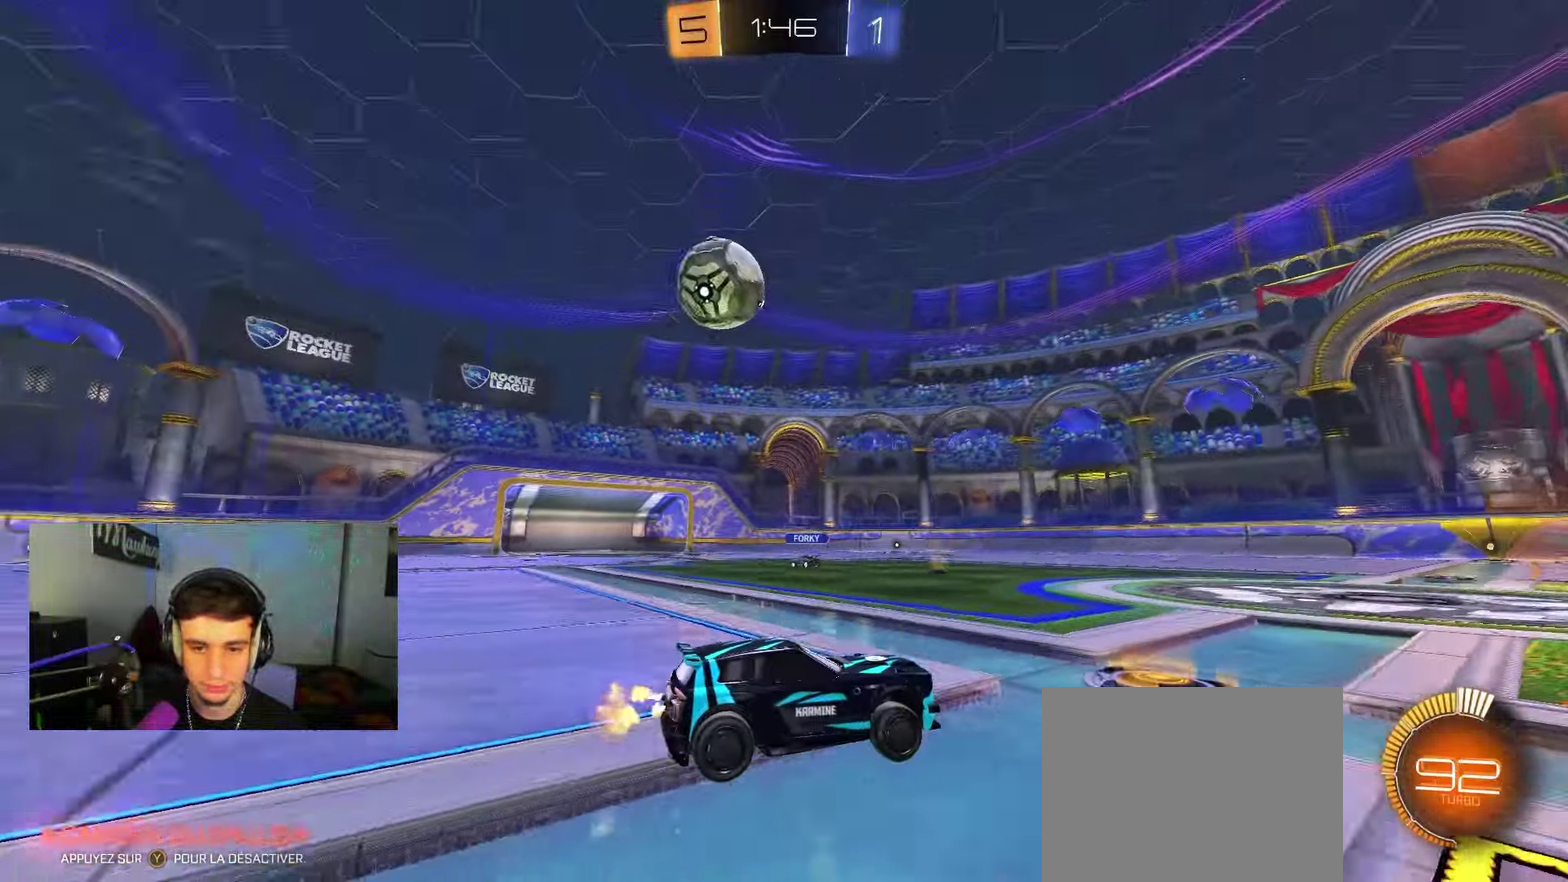
{"dt_ms": 600, "buttons": [], "left_stick": "left", "right_stick": "center", "events": [[283, "left_stick", "center"], [300, "R2", "up"], [433, "left_stick", "left"]]}
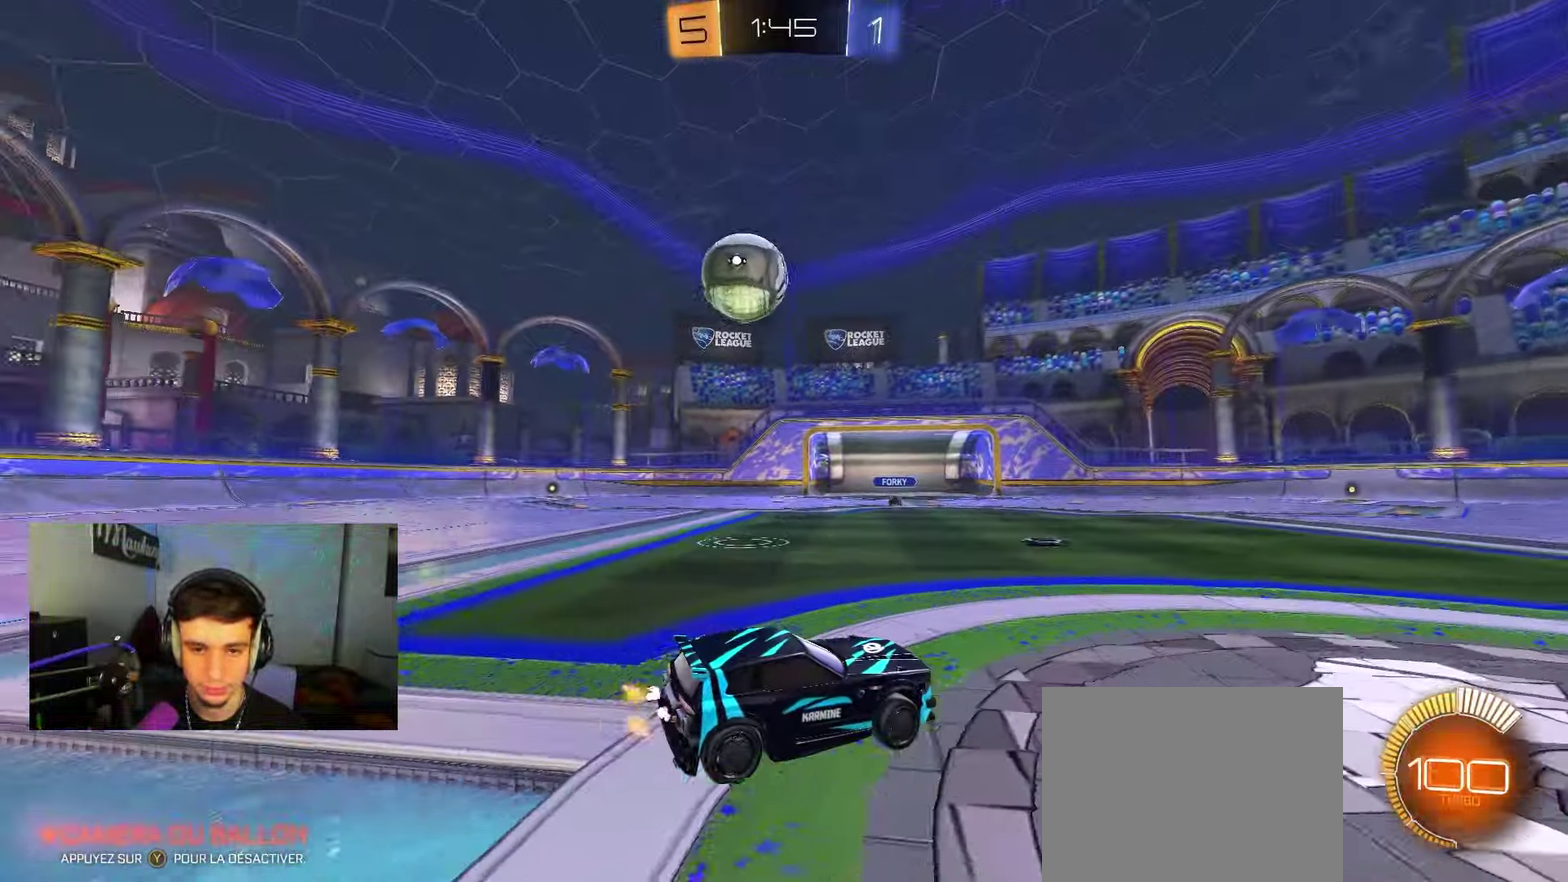
{"dt_ms": 250, "buttons": [], "left_stick": "left", "right_stick": "center", "events": []}
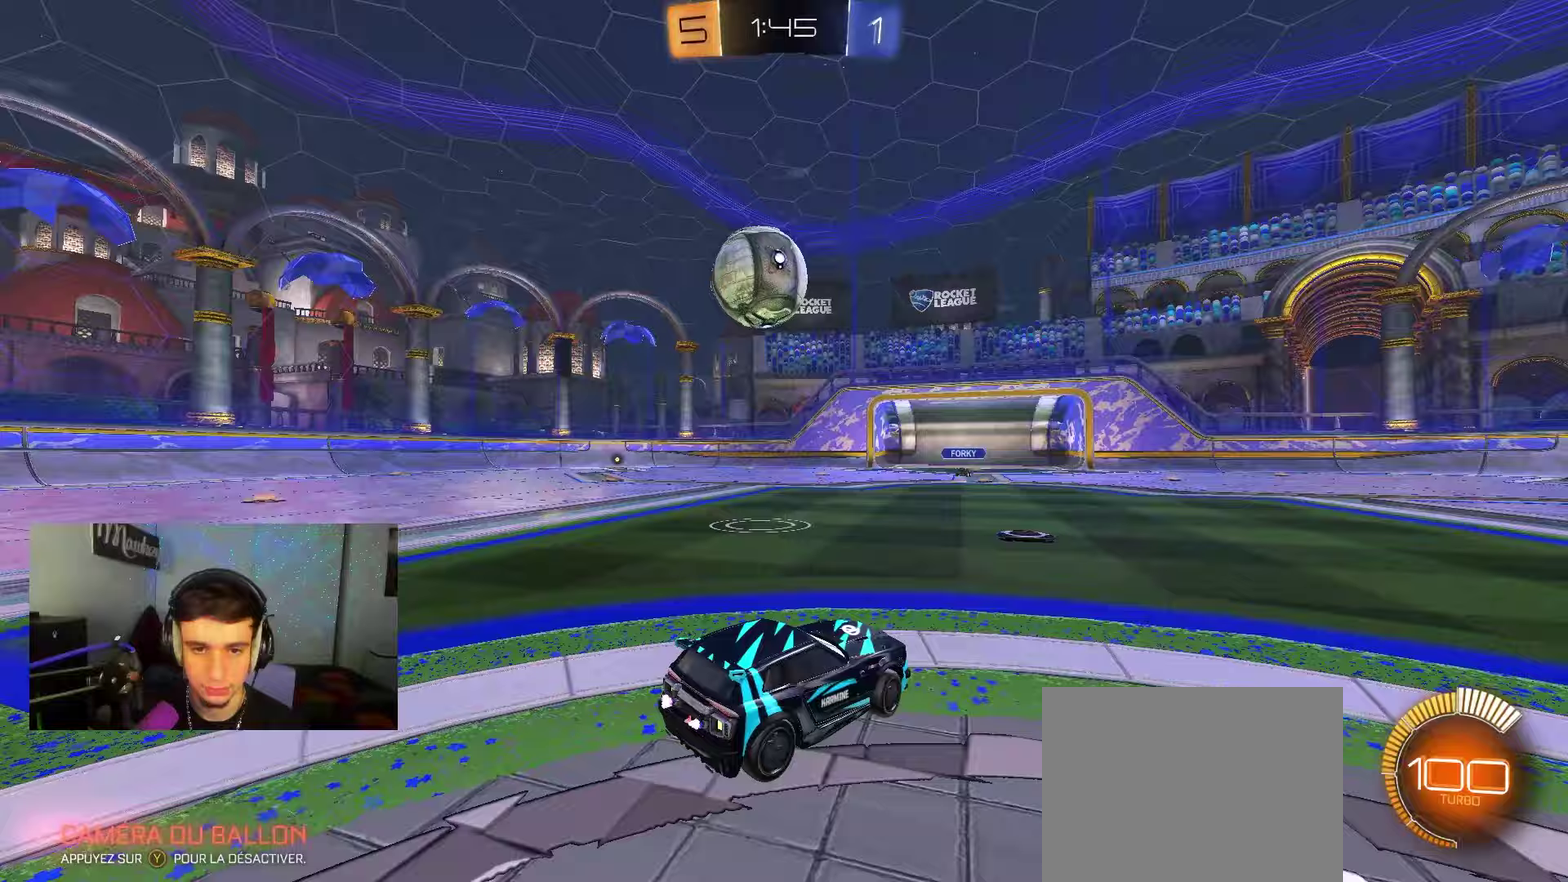
{"dt_ms": 450, "buttons": [], "left_stick": "right", "right_stick": "center", "events": [[67, "left_stick", "center"], [150, "R2", "down"], [267, "left_stick", "left"], [350, "left_stick", "center"], [383, "R2", "up"], [400, "left_stick", "right"]]}
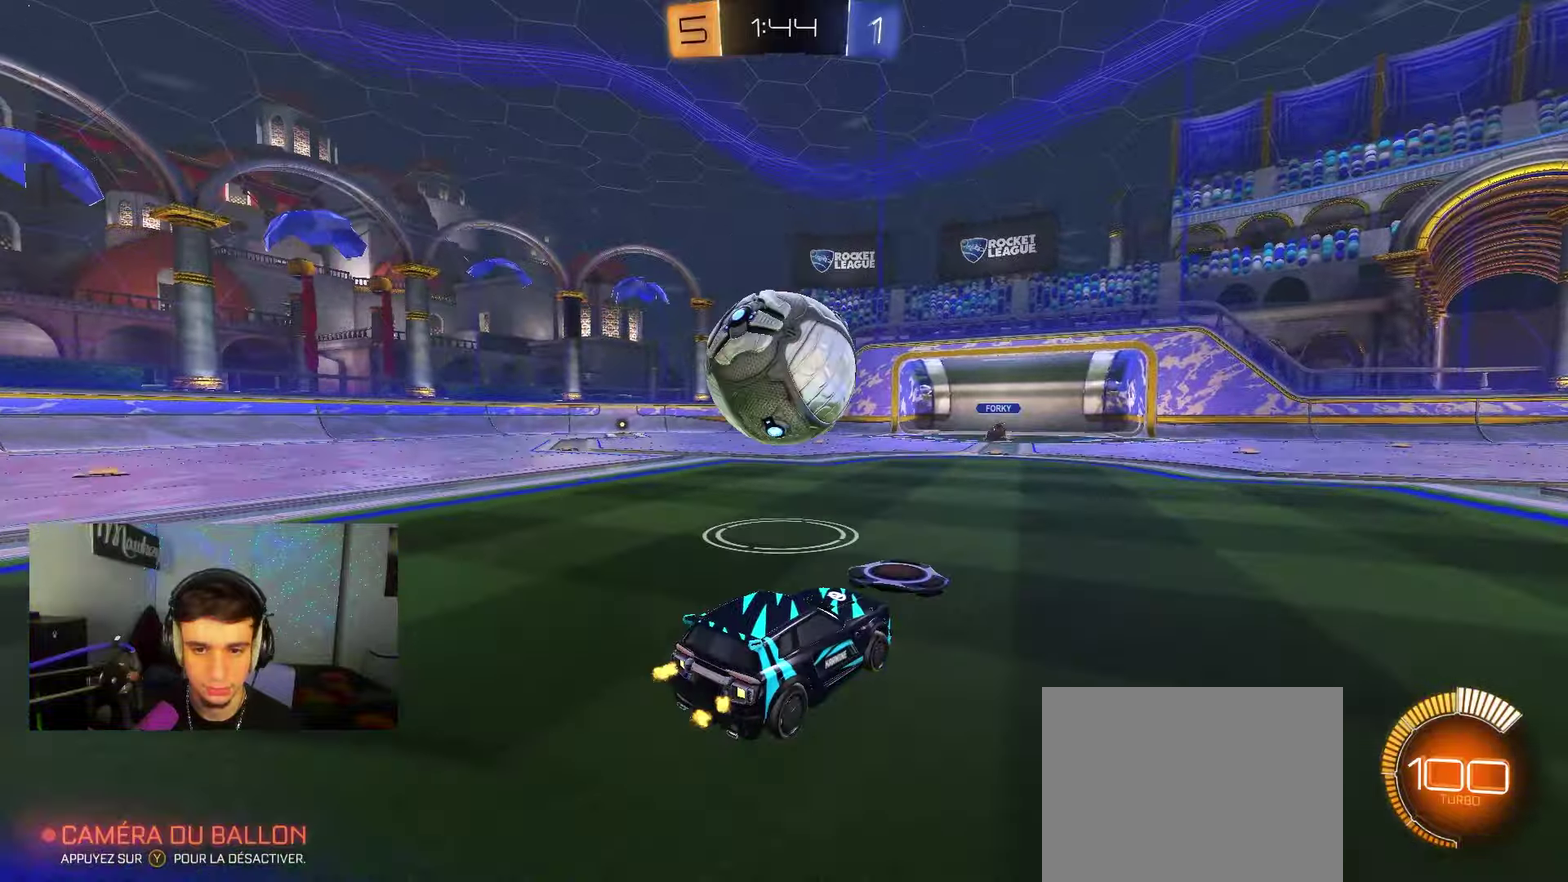
{"dt_ms": 700, "buttons": ["R2"], "left_stick": "center", "right_stick": "center", "events": [[50, "left_stick", "left"], [67, "R2", "down"], [117, "Y", "down"], [133, "left_stick", "center"], [183, "B", "down"], [217, "Y", "up"], [233, "left_stick", "left"], [300, "B", "up"], [300, "left_stick", "center"], [350, "R2", "up"], [367, "left_stick", "right"], [467, "left_stick", "center"], [550, "R2", "down"], [567, "left_stick", "left"], [633, "left_stick", "center"]]}
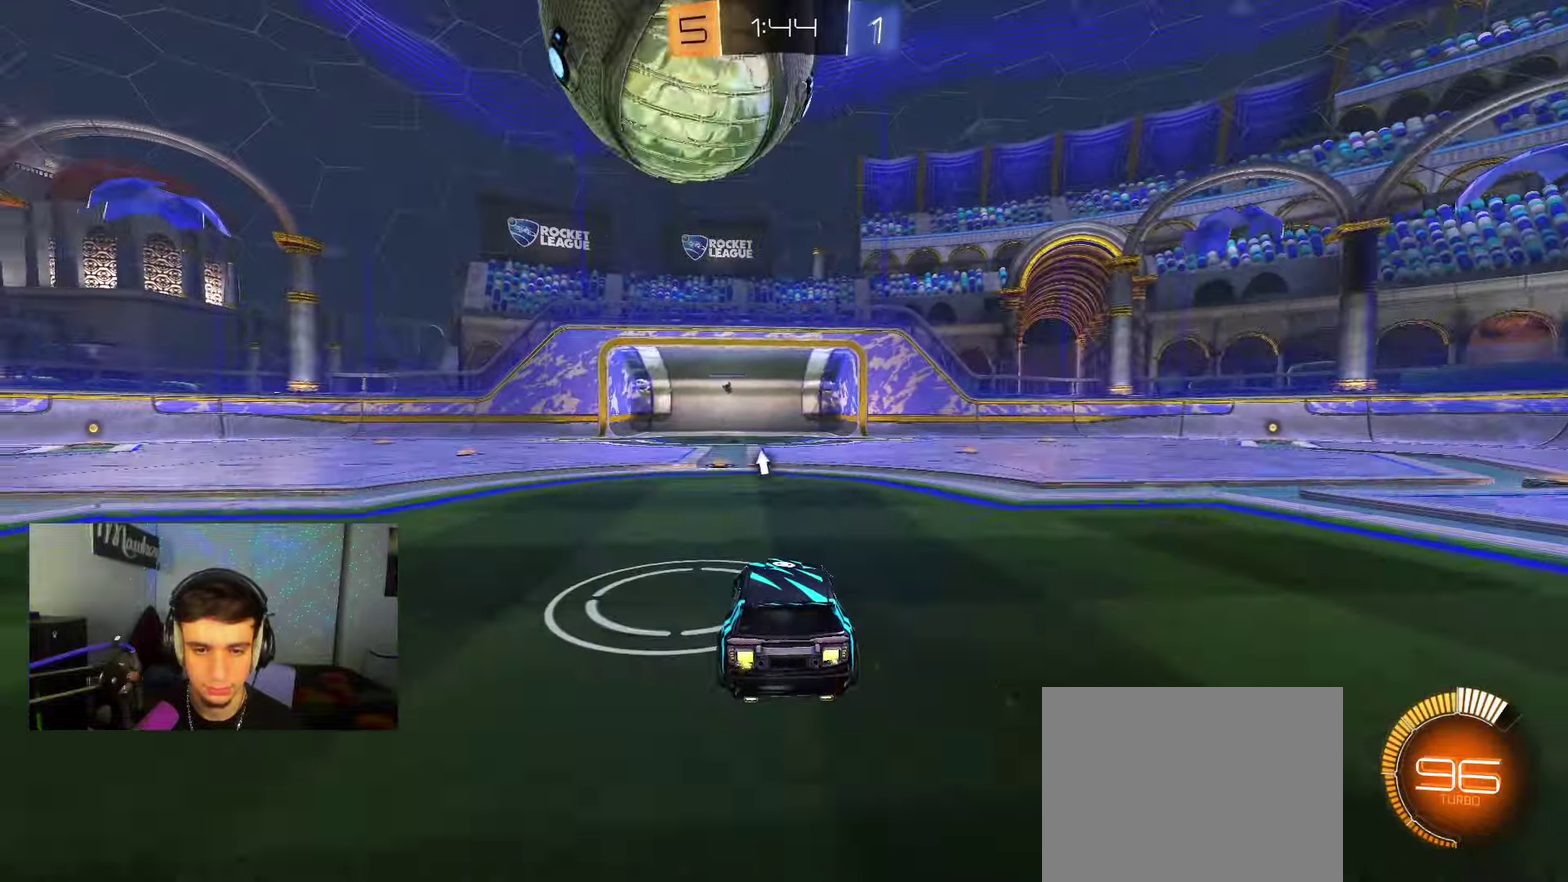
{"dt_ms": 350, "buttons": [], "left_stick": "center", "right_stick": "center", "events": [[150, "R2", "up"]]}
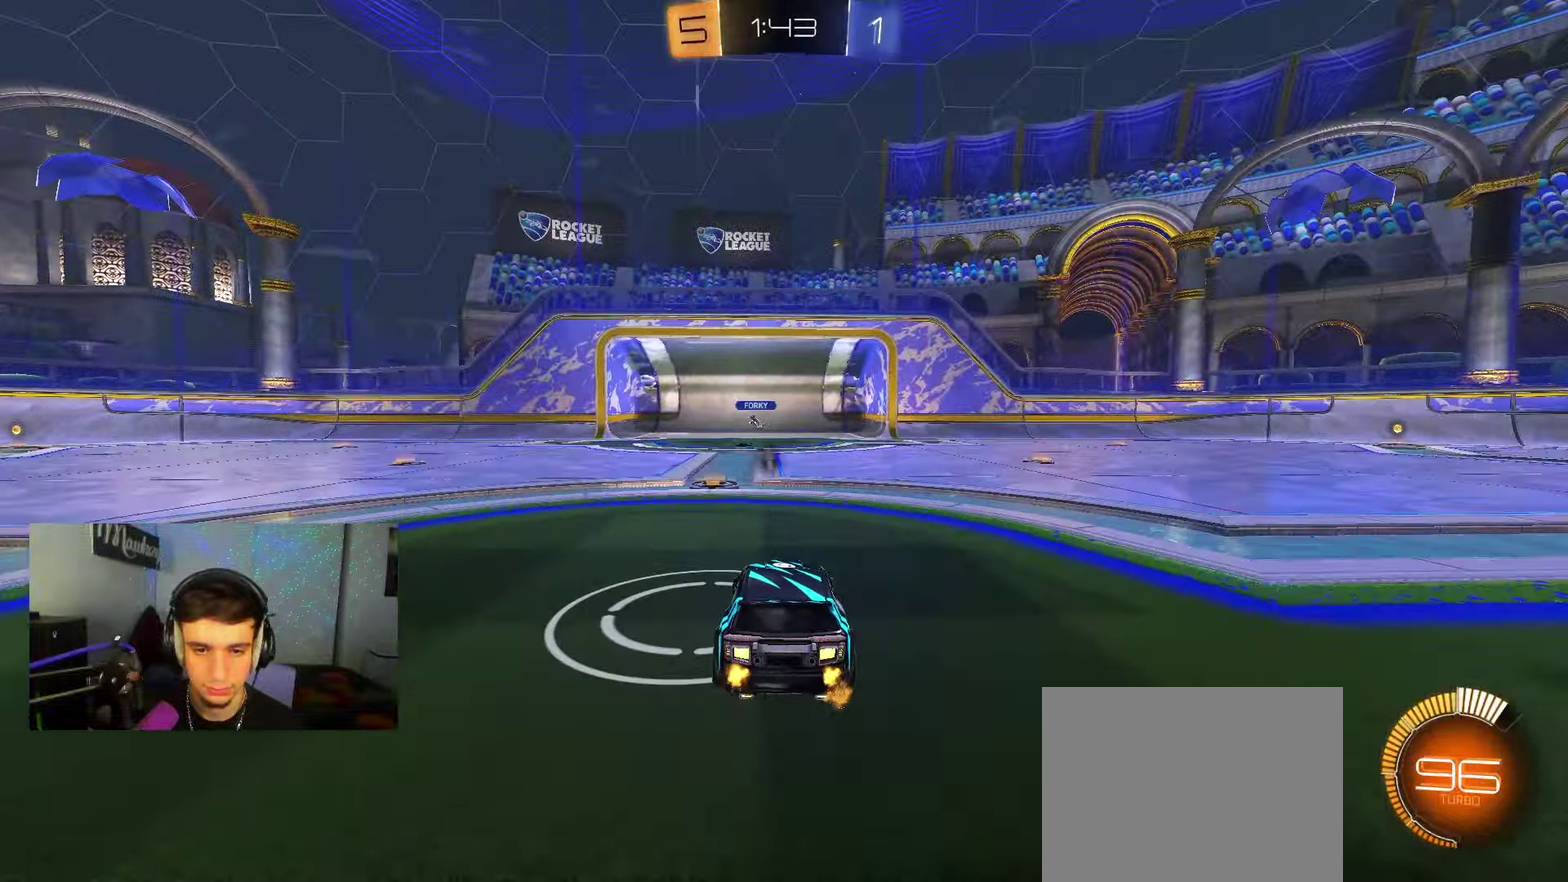
{"dt_ms": 650, "buttons": ["A"], "left_stick": "down-left", "right_stick": "center", "events": [[300, "R2", "down"], [400, "A", "down"], [417, "left_stick", "down-right"], [483, "R2", "up"], [483, "left_stick", "down"], [617, "left_stick", "down-left"]]}
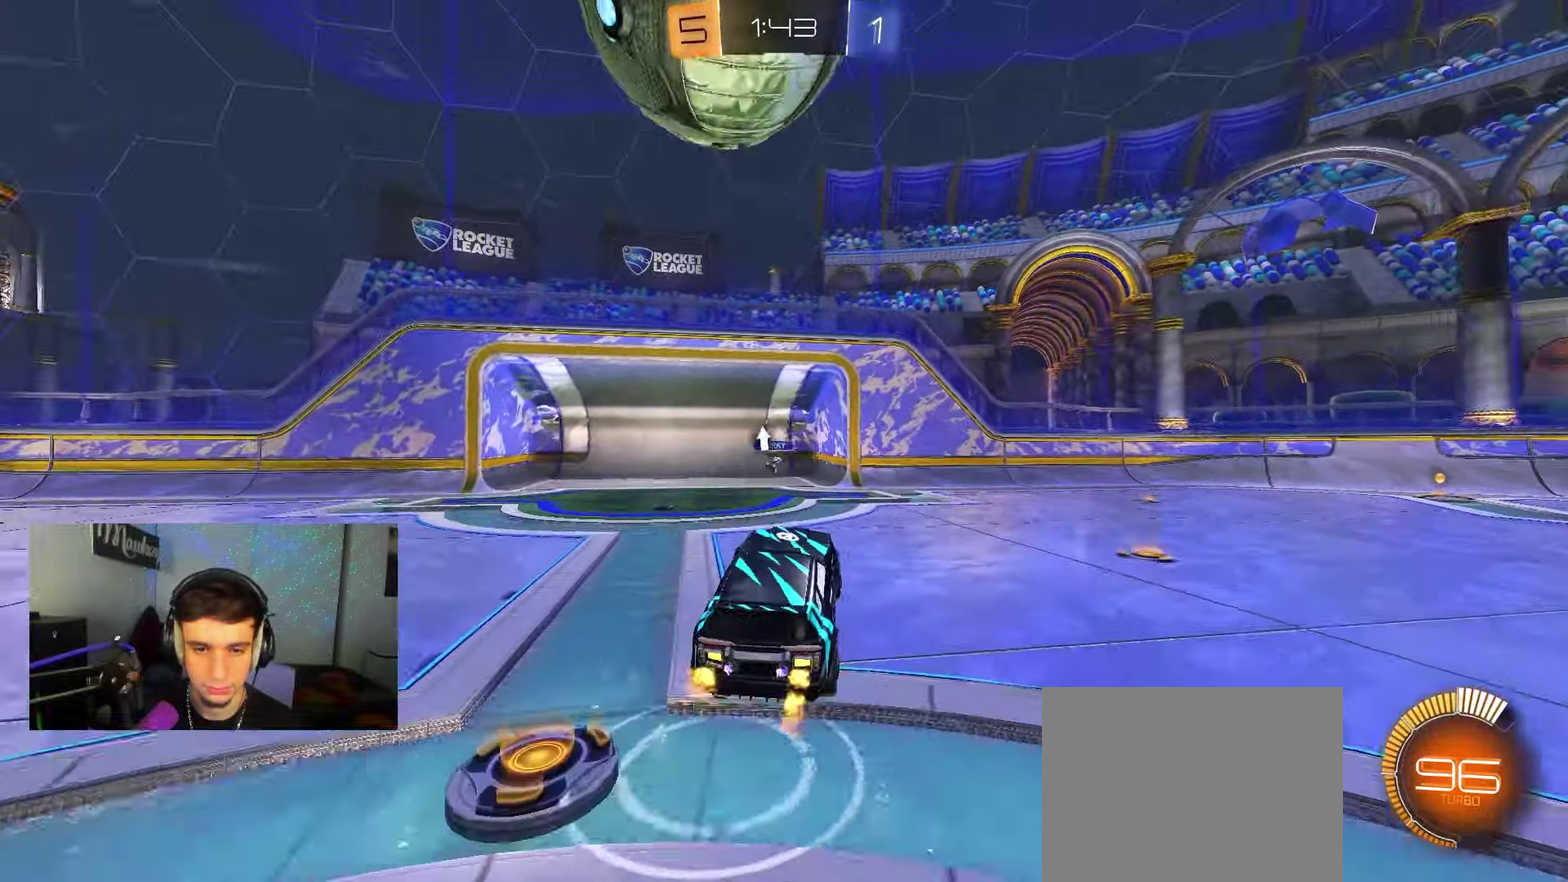
{"dt_ms": 350, "buttons": [], "left_stick": "up-left", "right_stick": "center", "events": [[17, "A", "up"], [50, "left_stick", "center"], [83, "A", "down"], [100, "R2", "down"], [117, "left_stick", "left"], [217, "B", "down"], [250, "A", "up"], [267, "left_stick", "up-left"], [317, "B", "up"], [350, "R2", "up"]]}
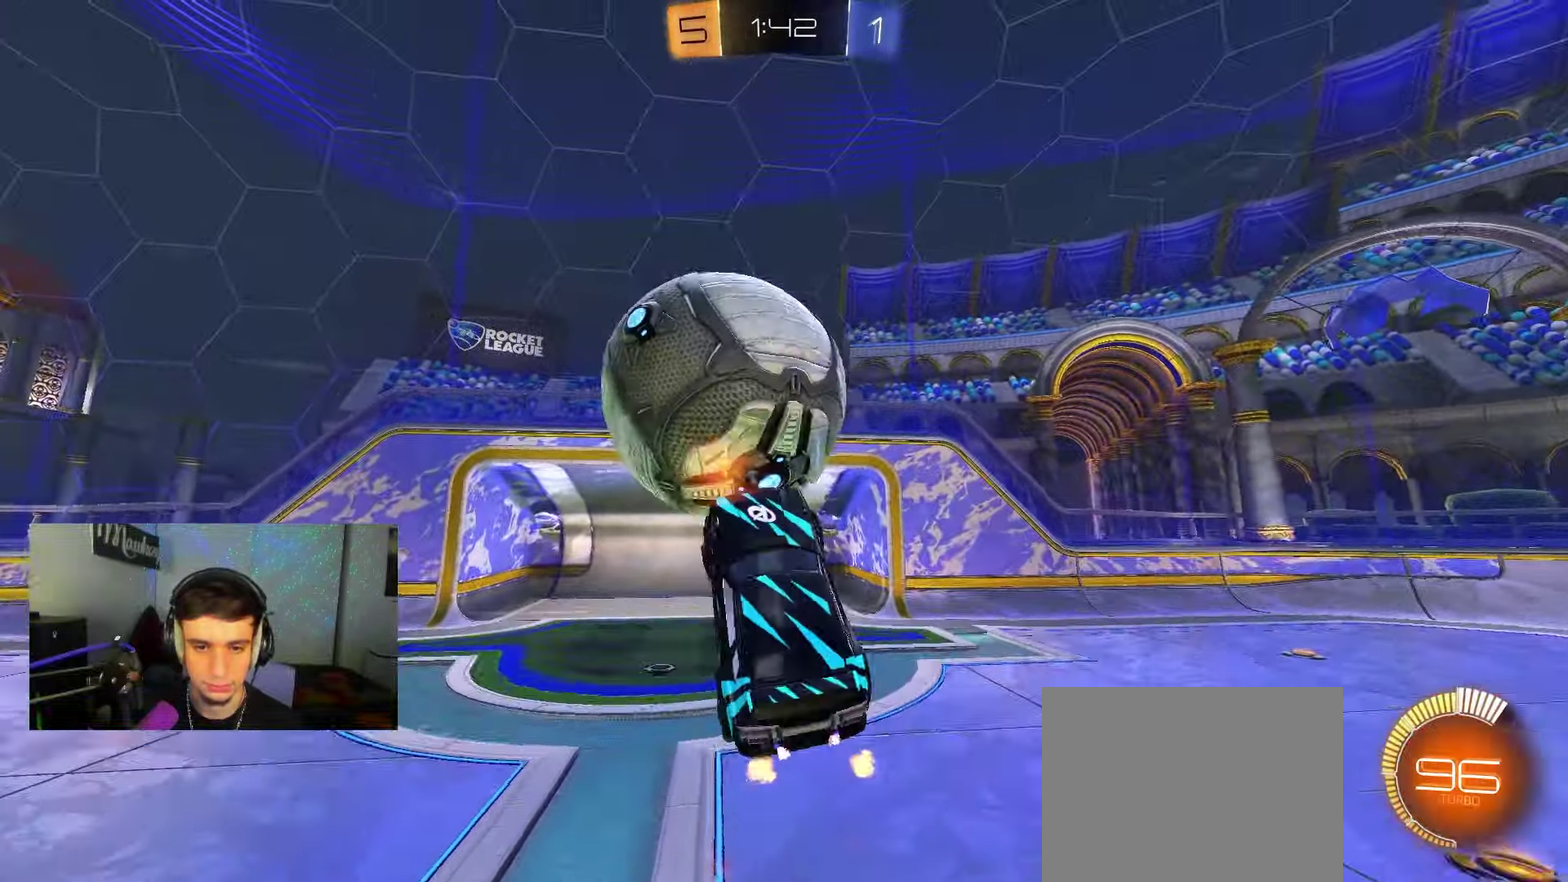
{"dt_ms": 350, "buttons": [], "left_stick": "up", "right_stick": "center", "events": [[50, "left_stick", "left"], [167, "Y", "down"], [200, "left_stick", "up-left"], [250, "Y", "up"], [250, "left_stick", "up"]]}
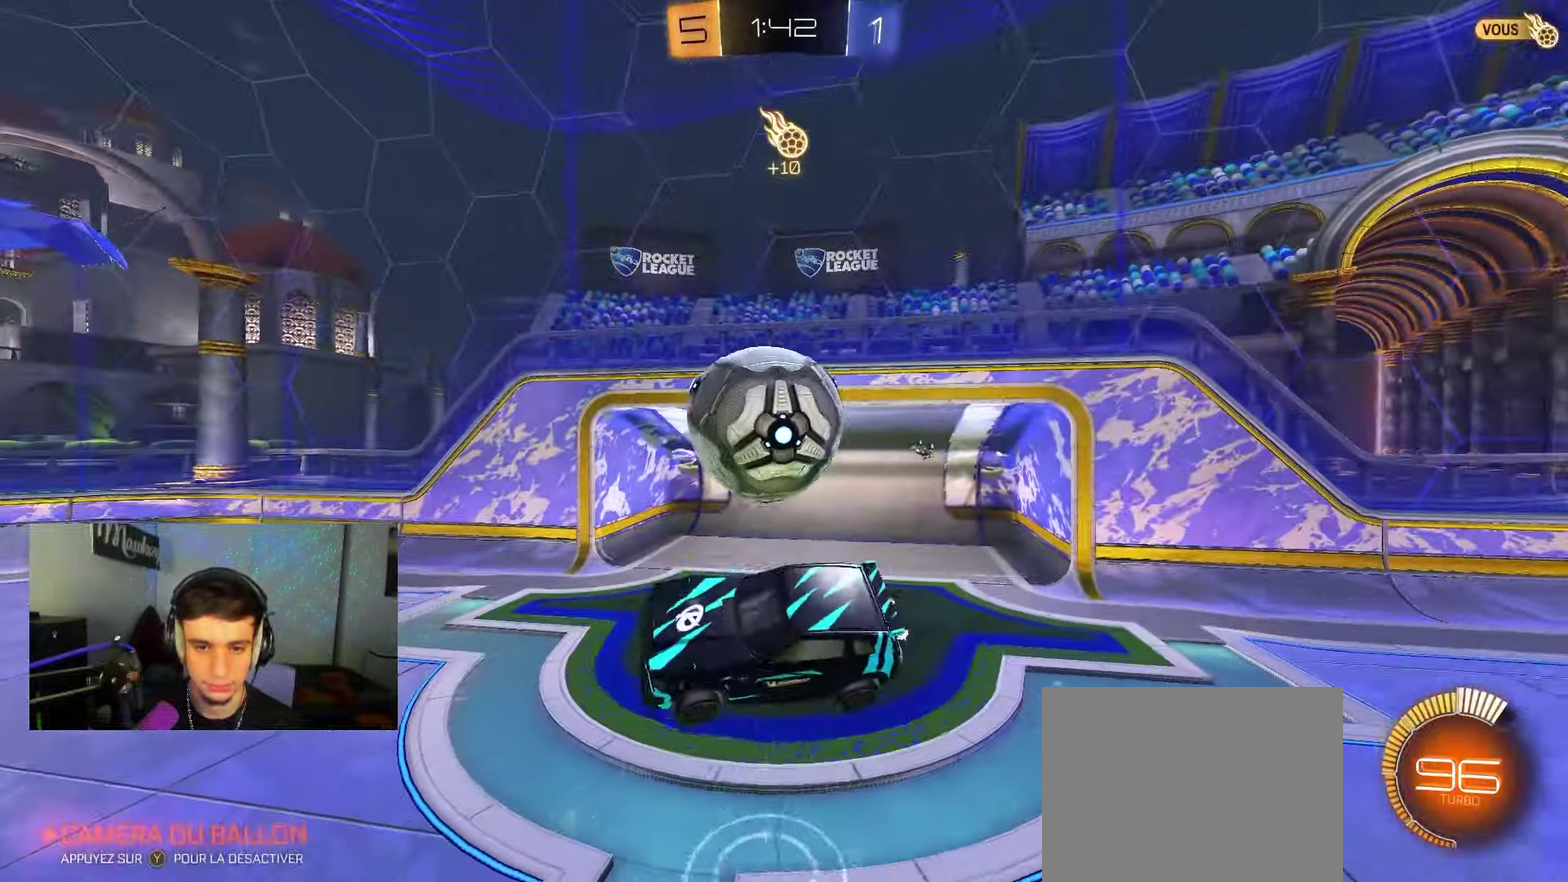
{"dt_ms": 600, "buttons": ["B", "R1"], "left_stick": "up-left", "right_stick": "center", "events": [[17, "R1", "down"], [33, "B", "down"], [83, "left_stick", "up-left"], [150, "left_stick", "down-left"], [267, "left_stick", "down-right"], [317, "left_stick", "right"], [383, "left_stick", "up-left"], [467, "left_stick", "down-left"], [550, "left_stick", "up-left"]]}
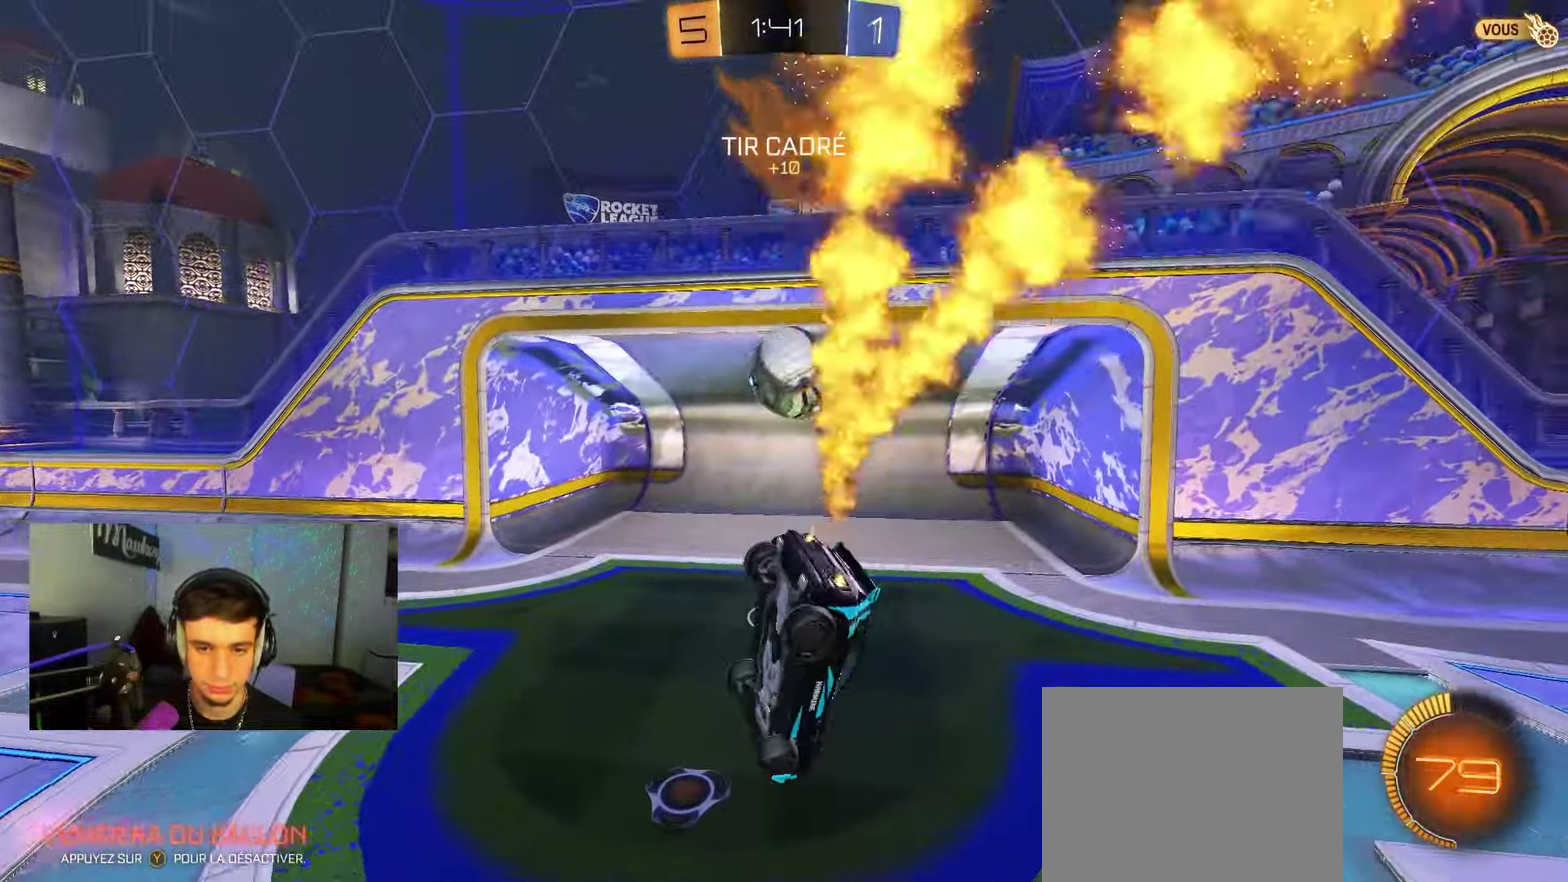
{"dt_ms": 700, "buttons": ["B", "R2"], "left_stick": "center", "right_stick": "center", "events": [[17, "left_stick", "left"], [67, "left_stick", "down-left"], [150, "left_stick", "left"], [283, "R1", "up"], [300, "R2", "down"], [567, "left_stick", "center"]]}
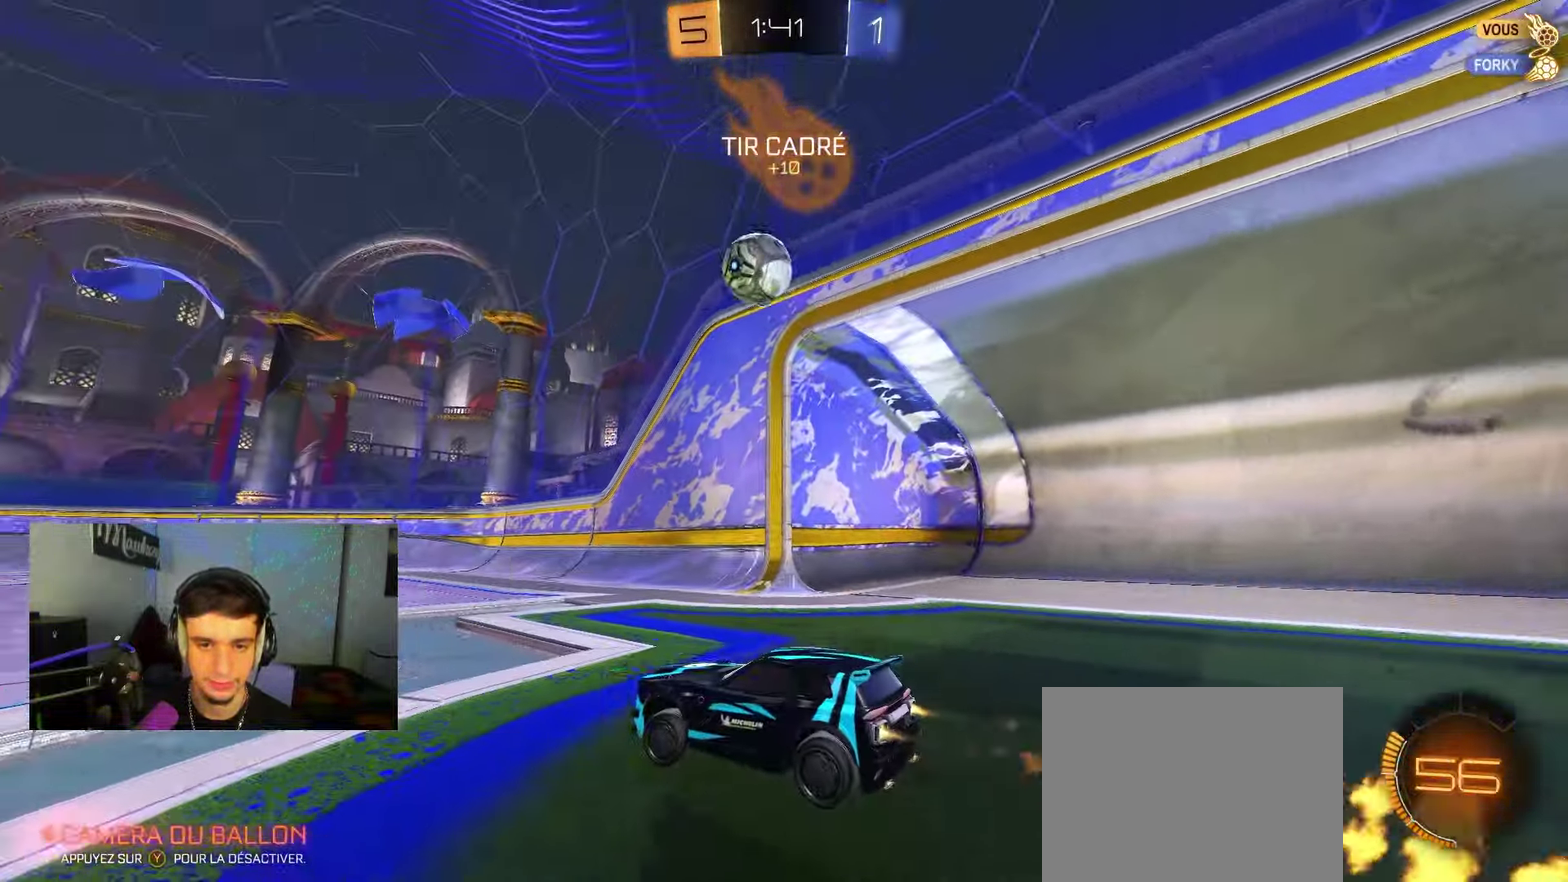
{"dt_ms": 350, "buttons": ["B", "R2"], "left_stick": "center", "right_stick": "center", "events": [[150, "Y", "down"], [167, "left_stick", "right"], [250, "Y", "up"], [250, "left_stick", "center"]]}
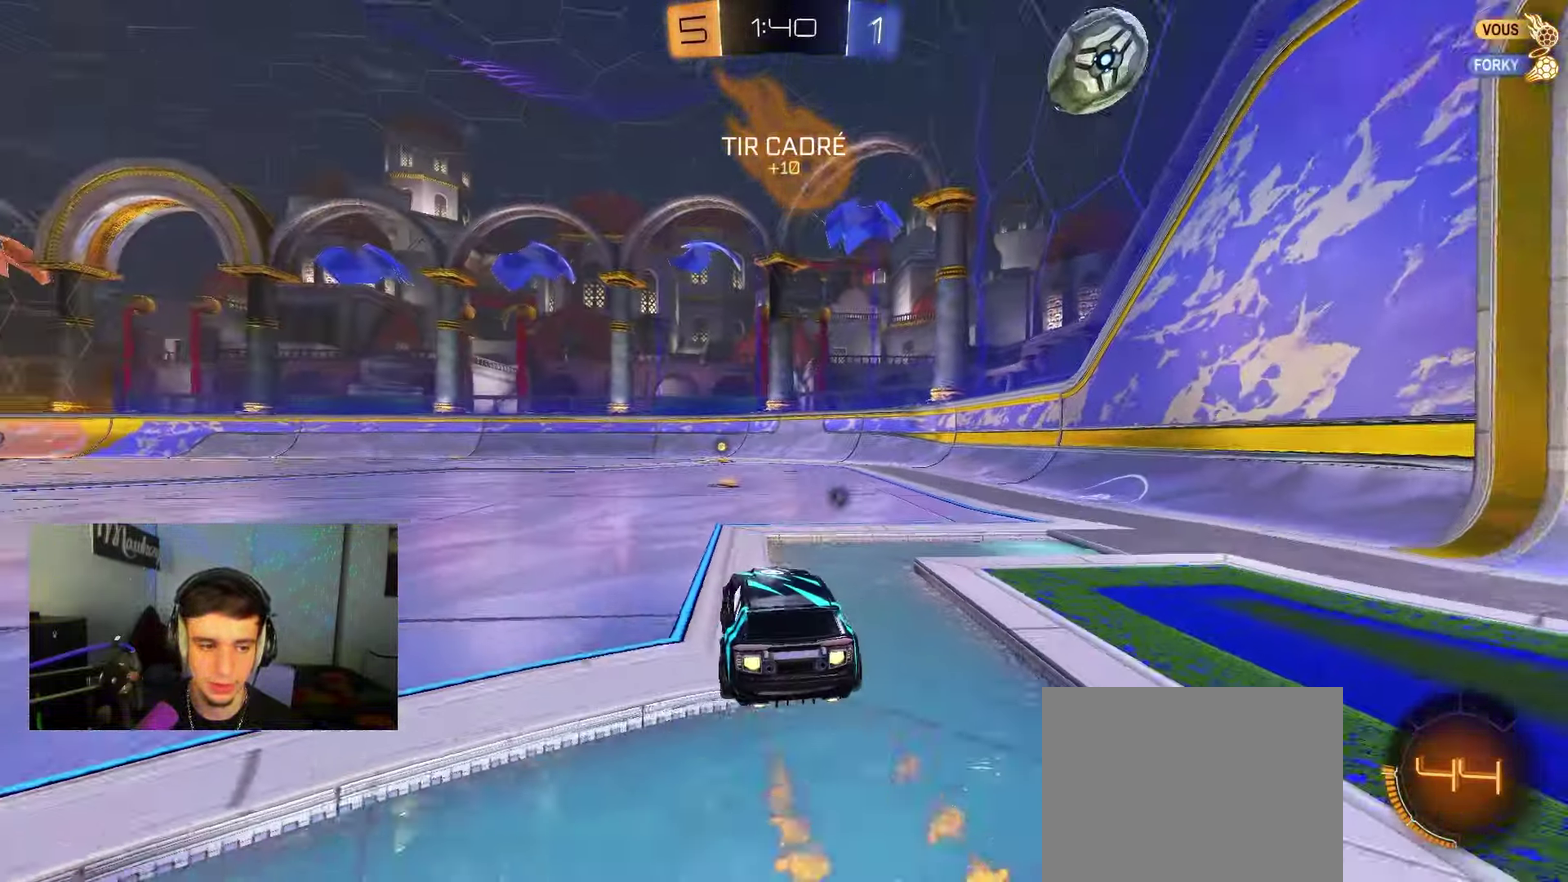
{"dt_ms": 350, "buttons": ["B", "R2"], "left_stick": "center", "right_stick": "center", "events": []}
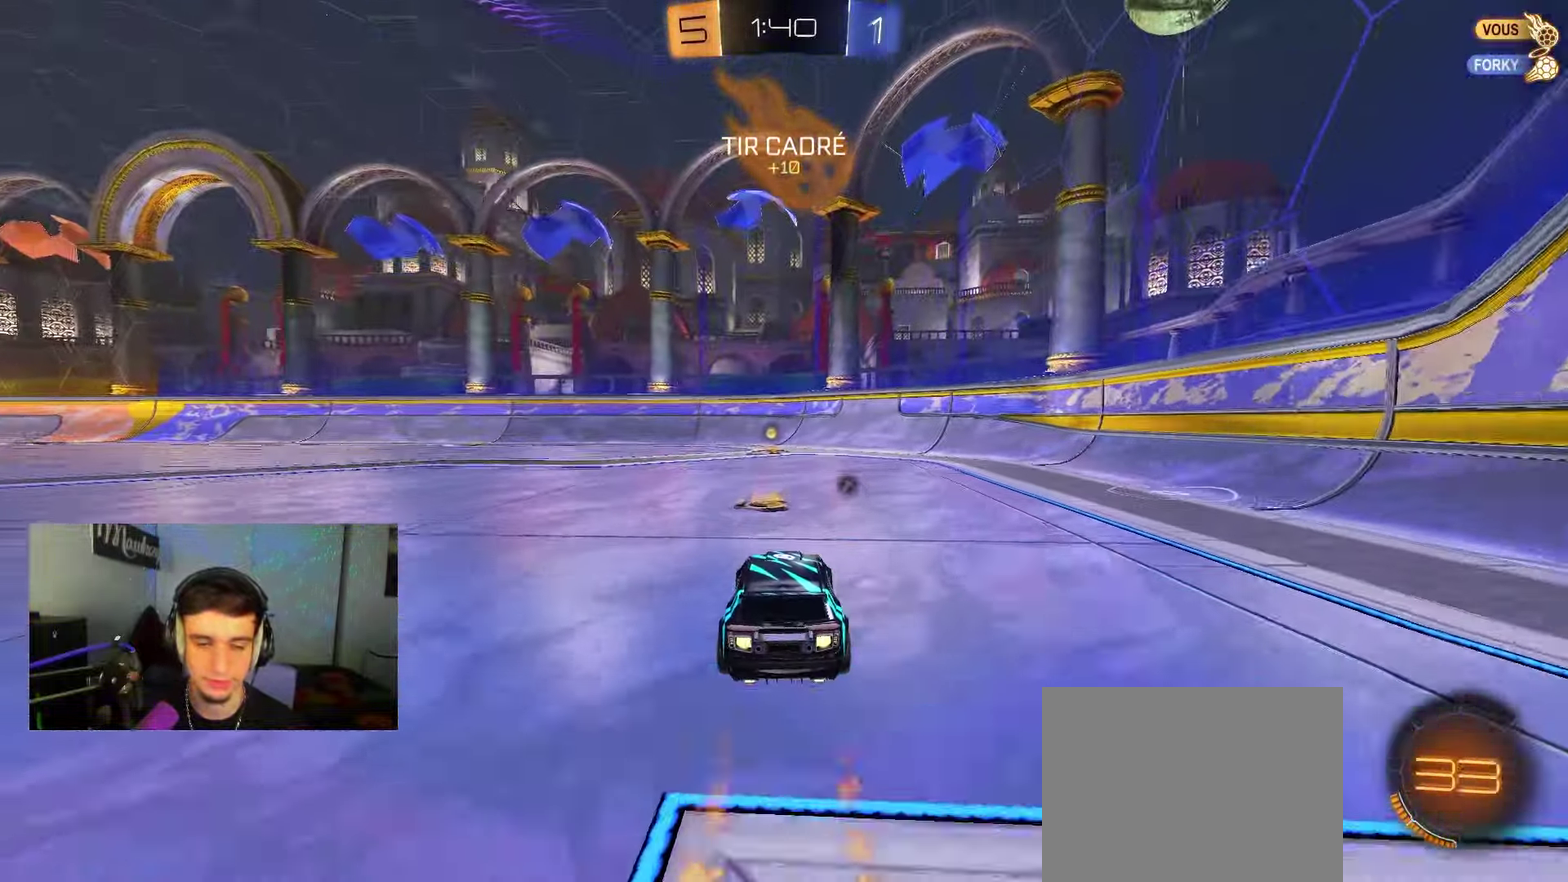
{"dt_ms": 600, "buttons": ["L2"], "left_stick": "center", "right_stick": "center", "events": [[167, "left_stick", "left"], [183, "Y", "down"], [317, "B", "up"], [317, "Y", "up"], [317, "left_stick", "center"], [417, "left_stick", "right"], [483, "L2", "down"], [483, "R2", "up"], [567, "left_stick", "center"]]}
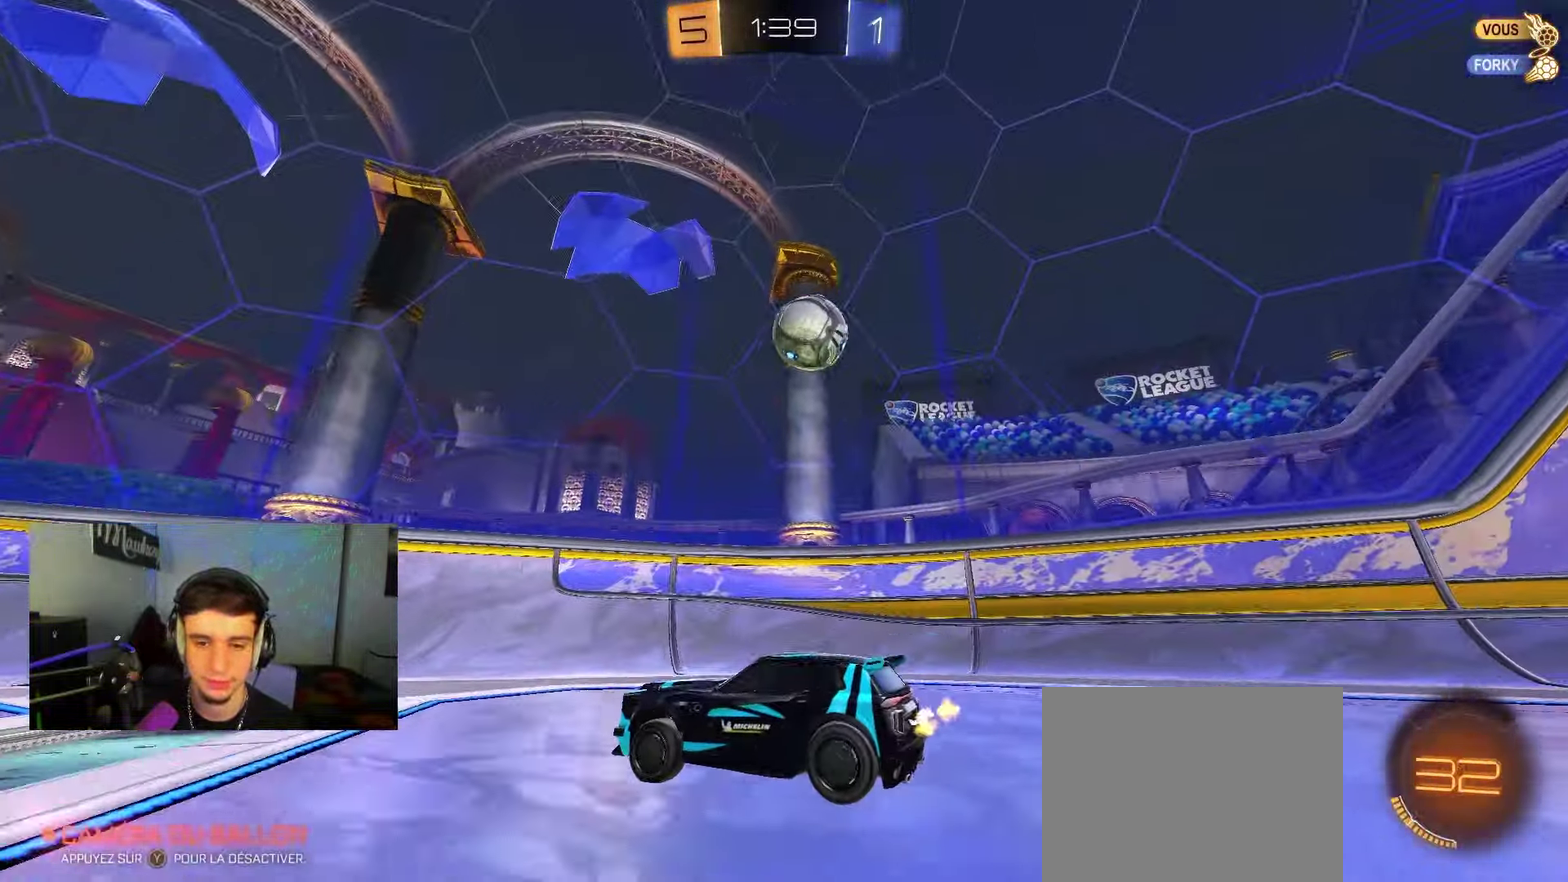
{"dt_ms": 800, "buttons": ["A"], "left_stick": "center", "right_stick": "center", "events": [[17, "left_stick", "left"], [83, "left_stick", "center"], [233, "L2", "up"], [233, "R2", "down"], [250, "left_stick", "right"], [500, "A", "down"], [500, "left_stick", "down-left"], [533, "L2", "down"], [533, "R2", "up"], [633, "R1", "down"], [667, "L2", "up"], [700, "A", "up"], [717, "R1", "up"], [733, "left_stick", "center"], [767, "A", "down"]]}
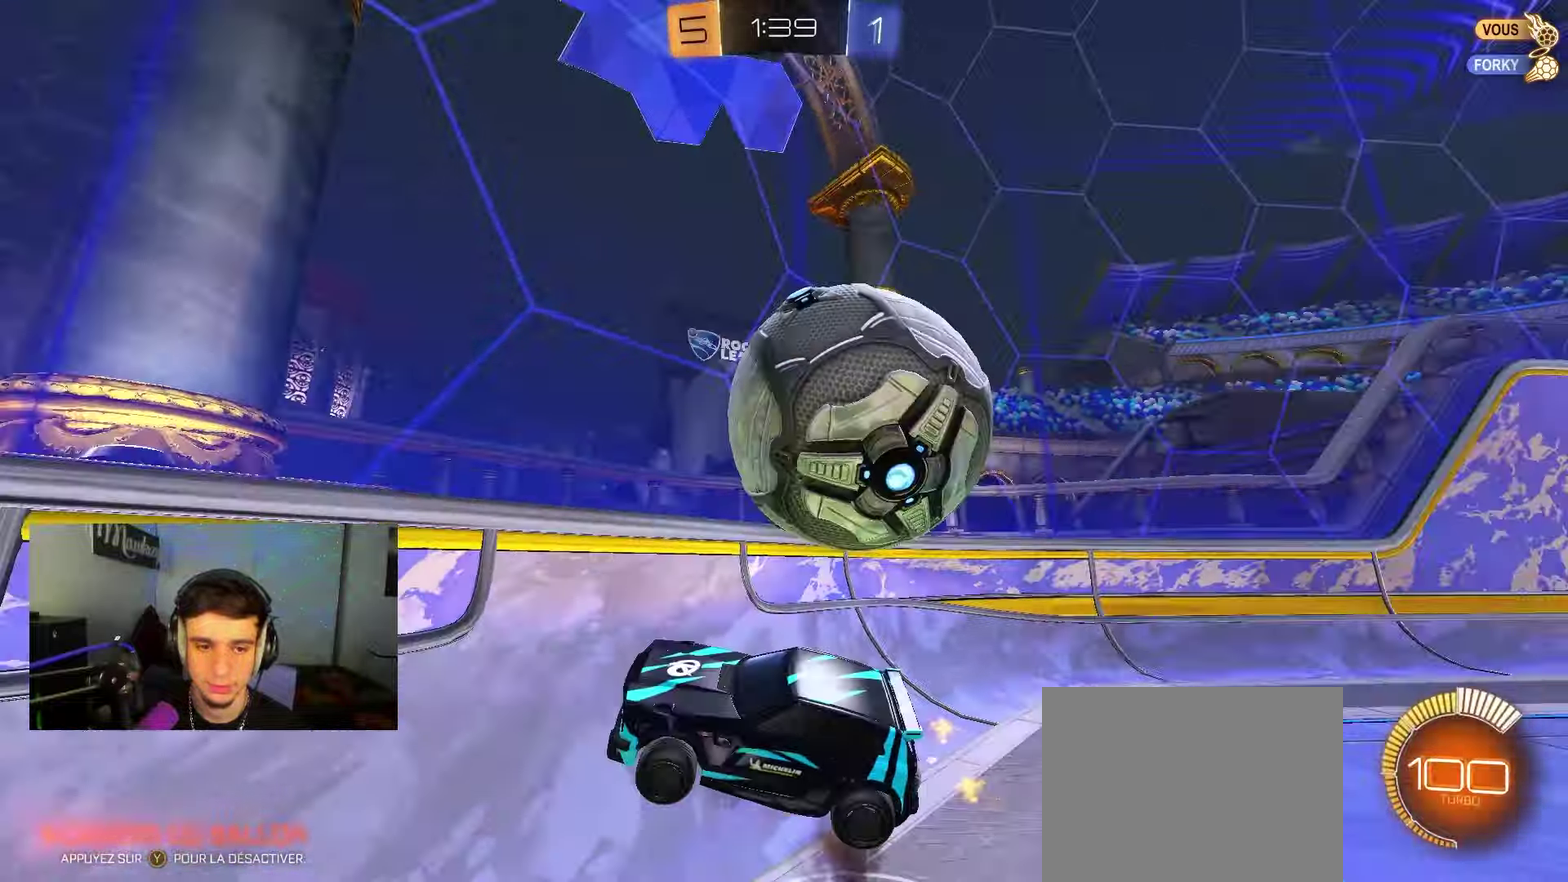
{"dt_ms": 250, "buttons": ["B"], "left_stick": "left", "right_stick": "center", "events": [[33, "R1", "down"], [50, "left_stick", "left"], [100, "B", "down"], [167, "A", "up"], [167, "R1", "up"]]}
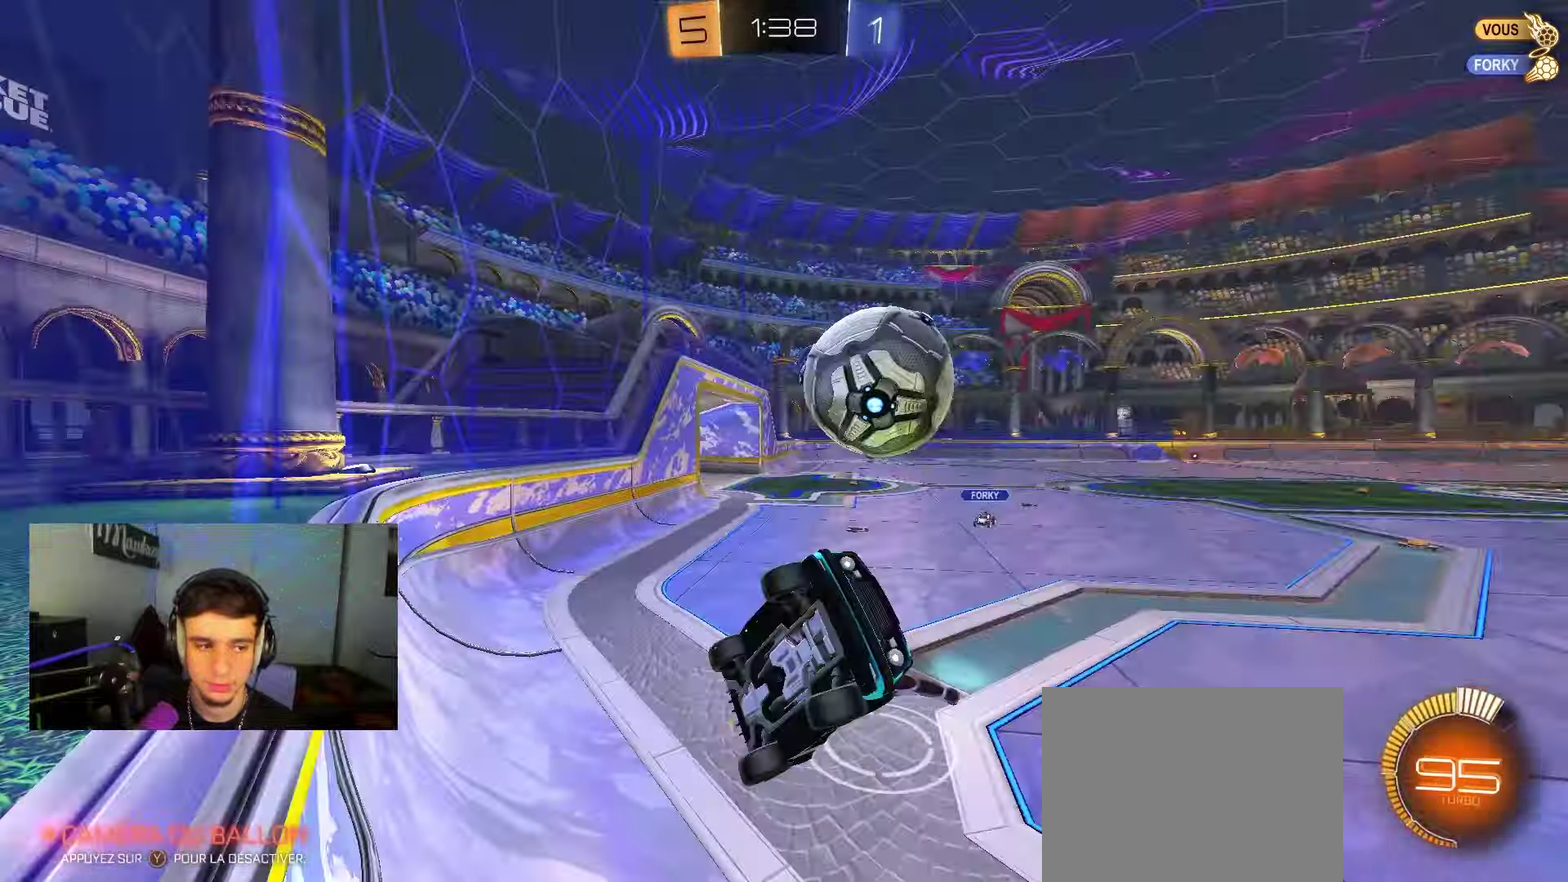
{"dt_ms": 450, "buttons": ["B", "R2"], "left_stick": "left", "right_stick": "center", "events": [[283, "R2", "down"]]}
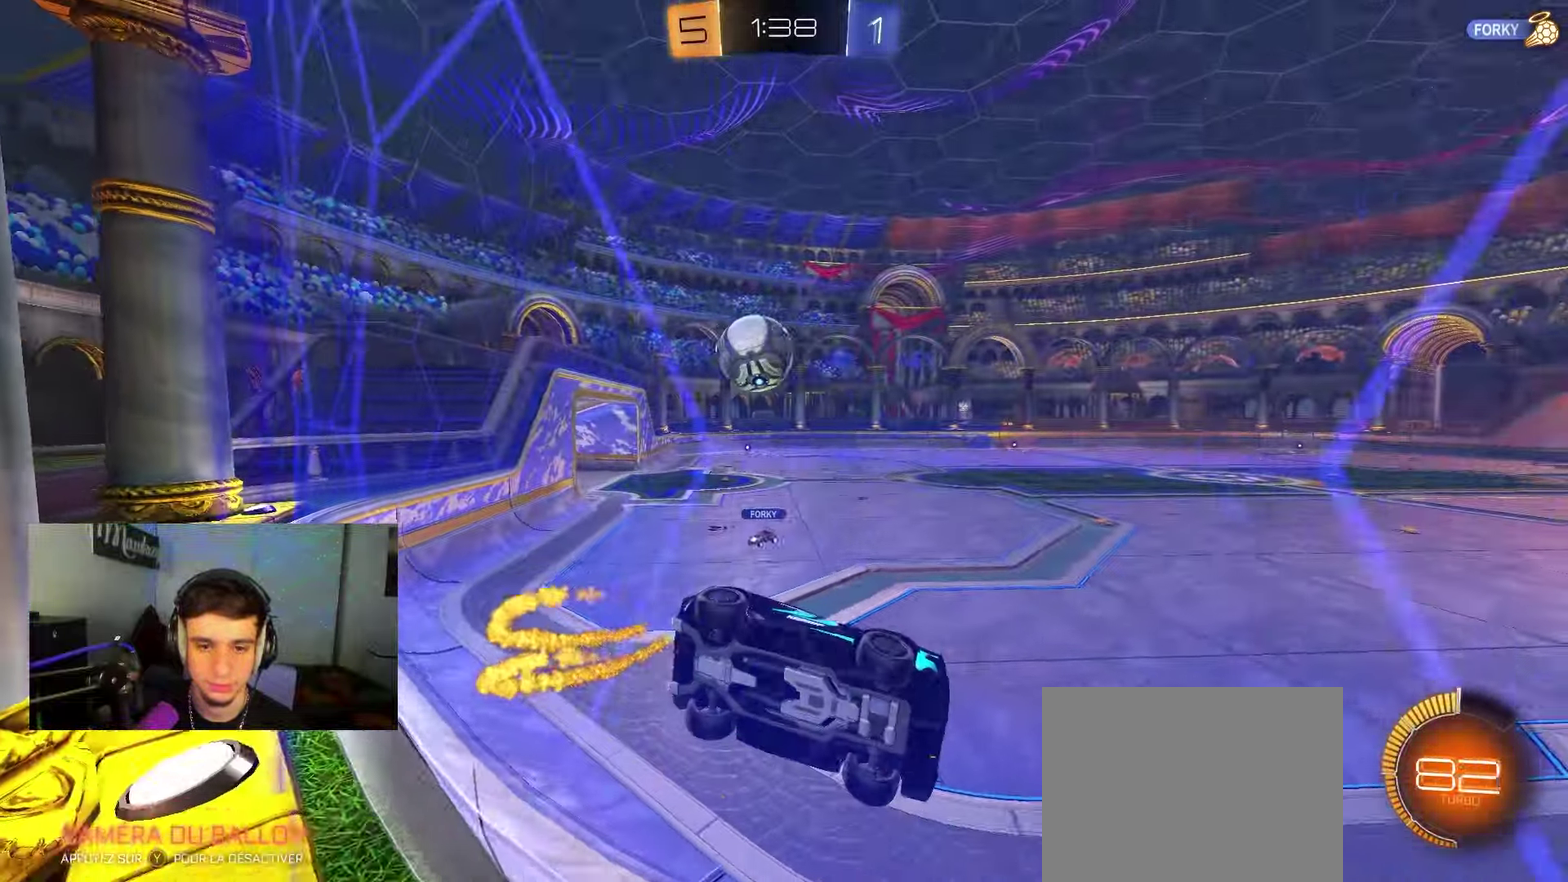
{"dt_ms": 600, "buttons": ["R2"], "left_stick": "left", "right_stick": "center", "events": [[283, "B", "up"]]}
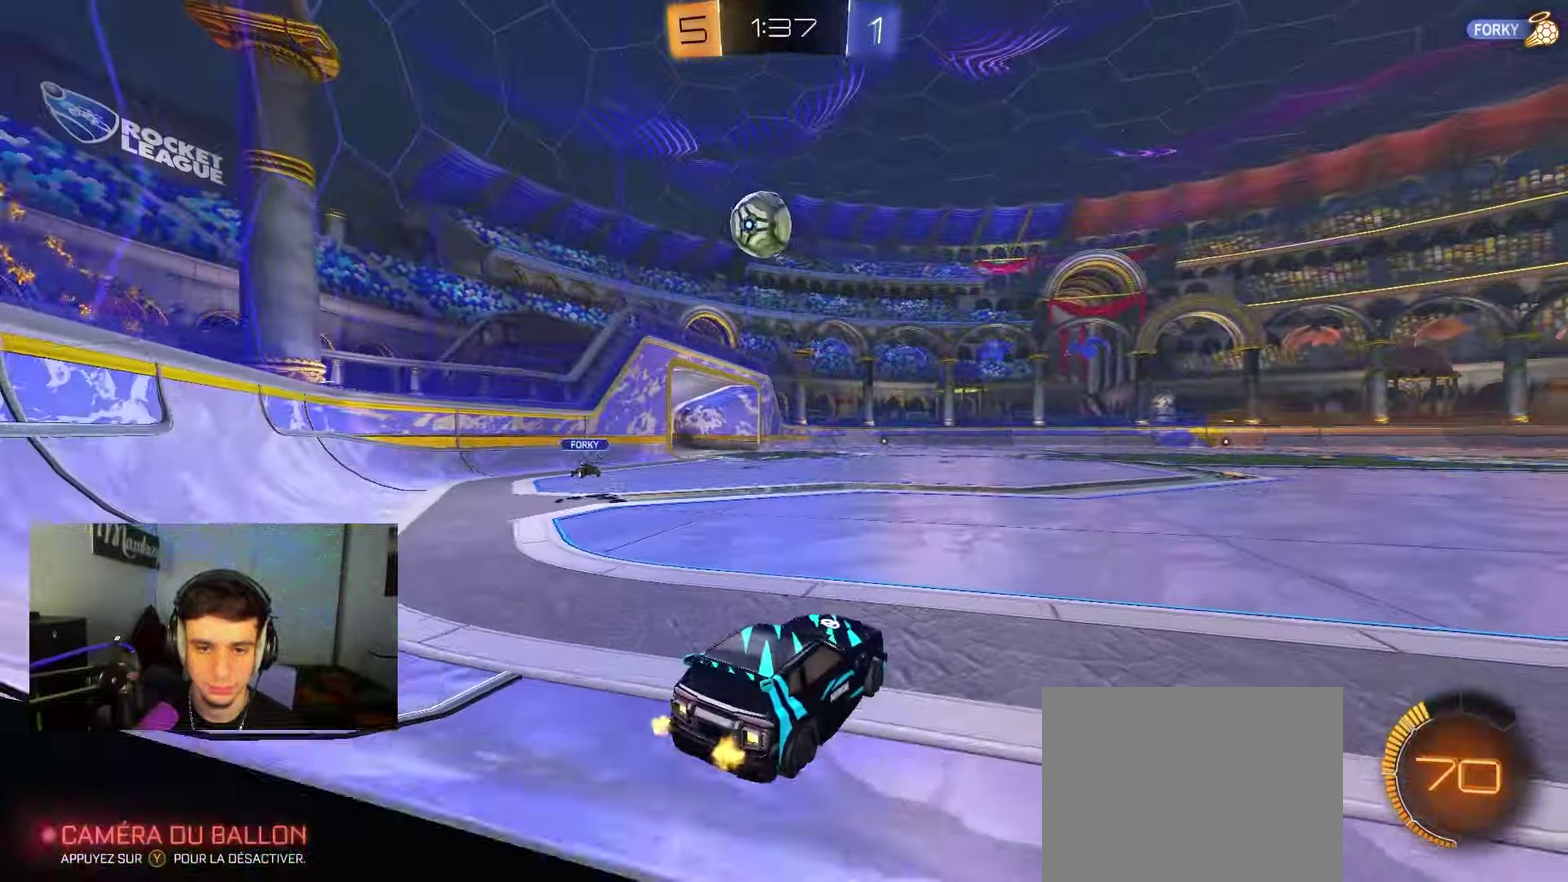
{"dt_ms": 700, "buttons": ["R2"], "left_stick": "center", "right_stick": "center", "events": [[50, "left_stick", "center"], [100, "R2", "up"], [150, "left_stick", "right"], [217, "left_stick", "center"], [350, "R2", "down"], [367, "left_stick", "left"], [467, "left_stick", "center"]]}
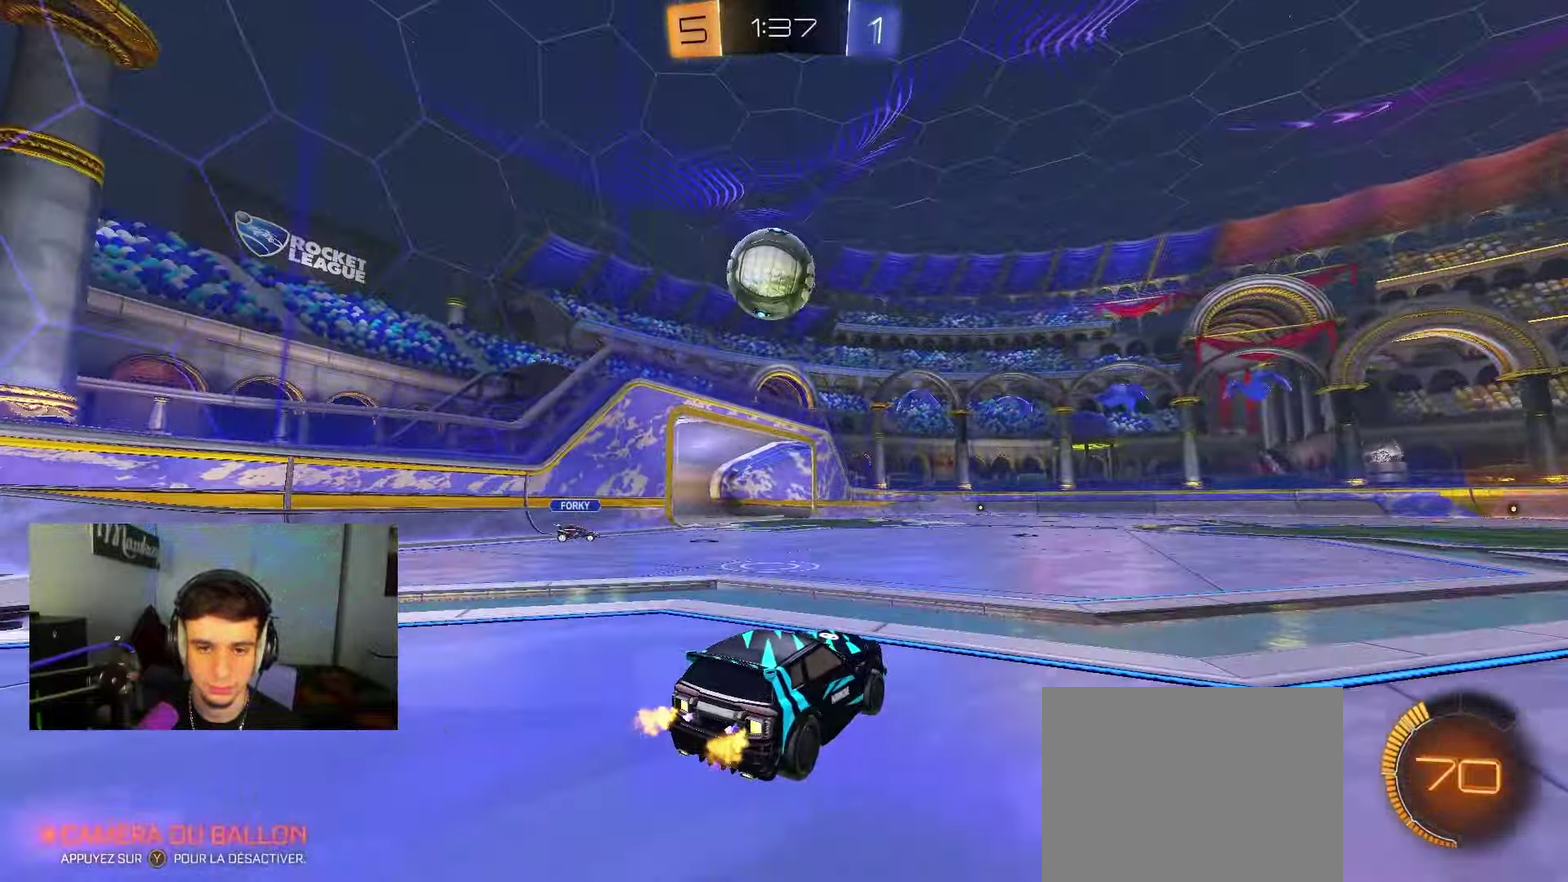
{"dt_ms": 250, "buttons": ["A", "B", "R2"], "left_stick": "down", "right_stick": "center", "events": [[83, "left_stick", "left"], [100, "B", "down"], [233, "A", "down"], [250, "left_stick", "down"]]}
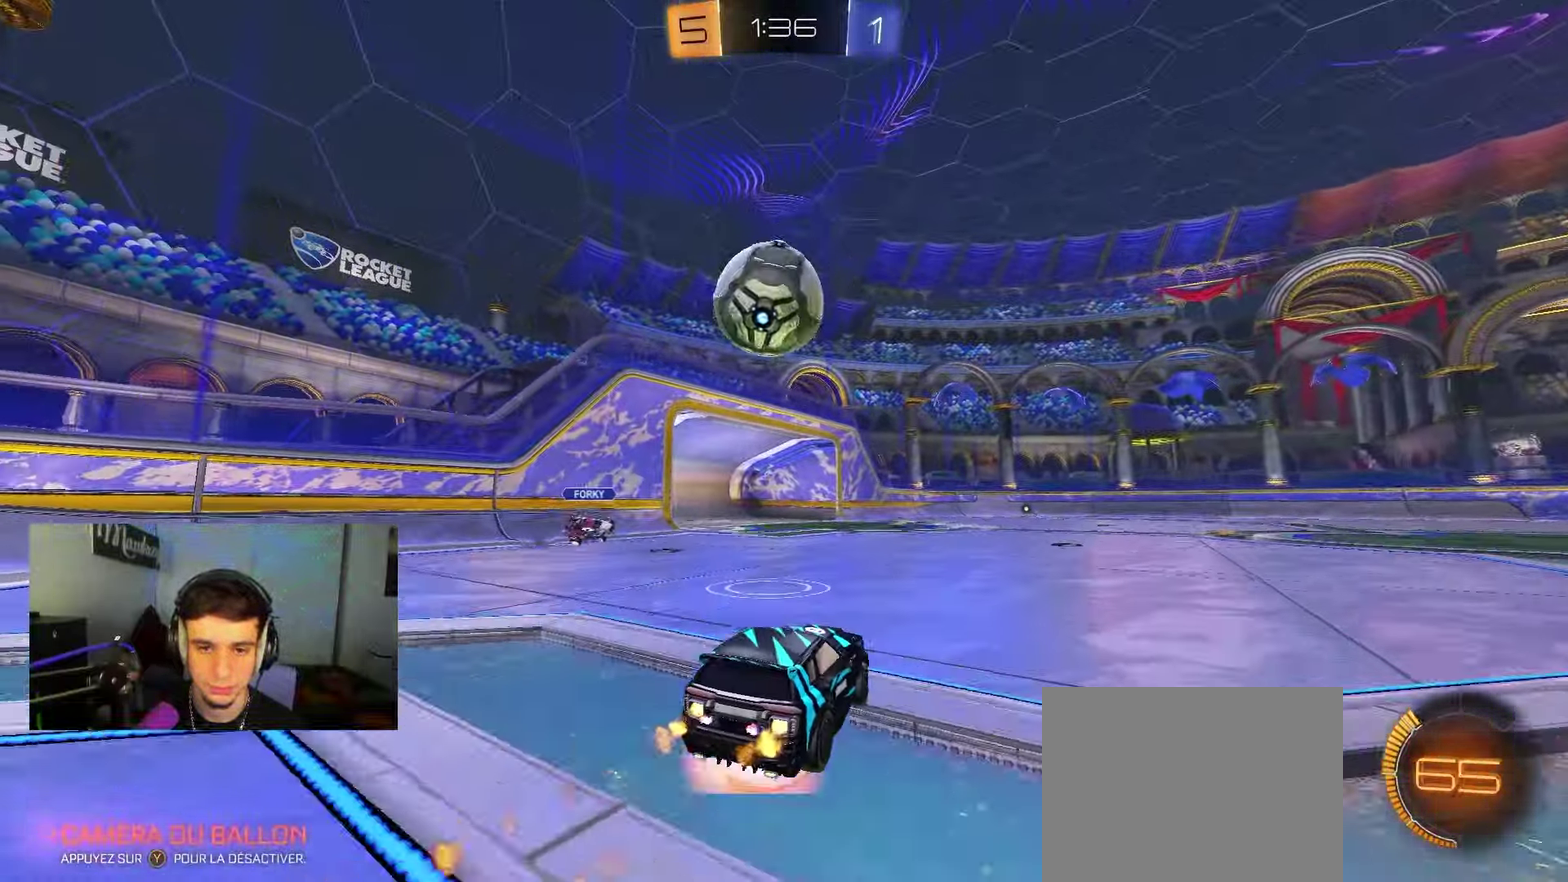
{"dt_ms": 450, "buttons": ["R1"], "left_stick": "center", "right_stick": "center", "events": [[50, "left_stick", "down-right"], [200, "A", "up"], [200, "left_stick", "up-left"], [267, "A", "down"], [350, "R2", "up"], [350, "left_stick", "left"], [367, "B", "up"], [417, "A", "up"], [417, "R1", "down"], [450, "left_stick", "center"]]}
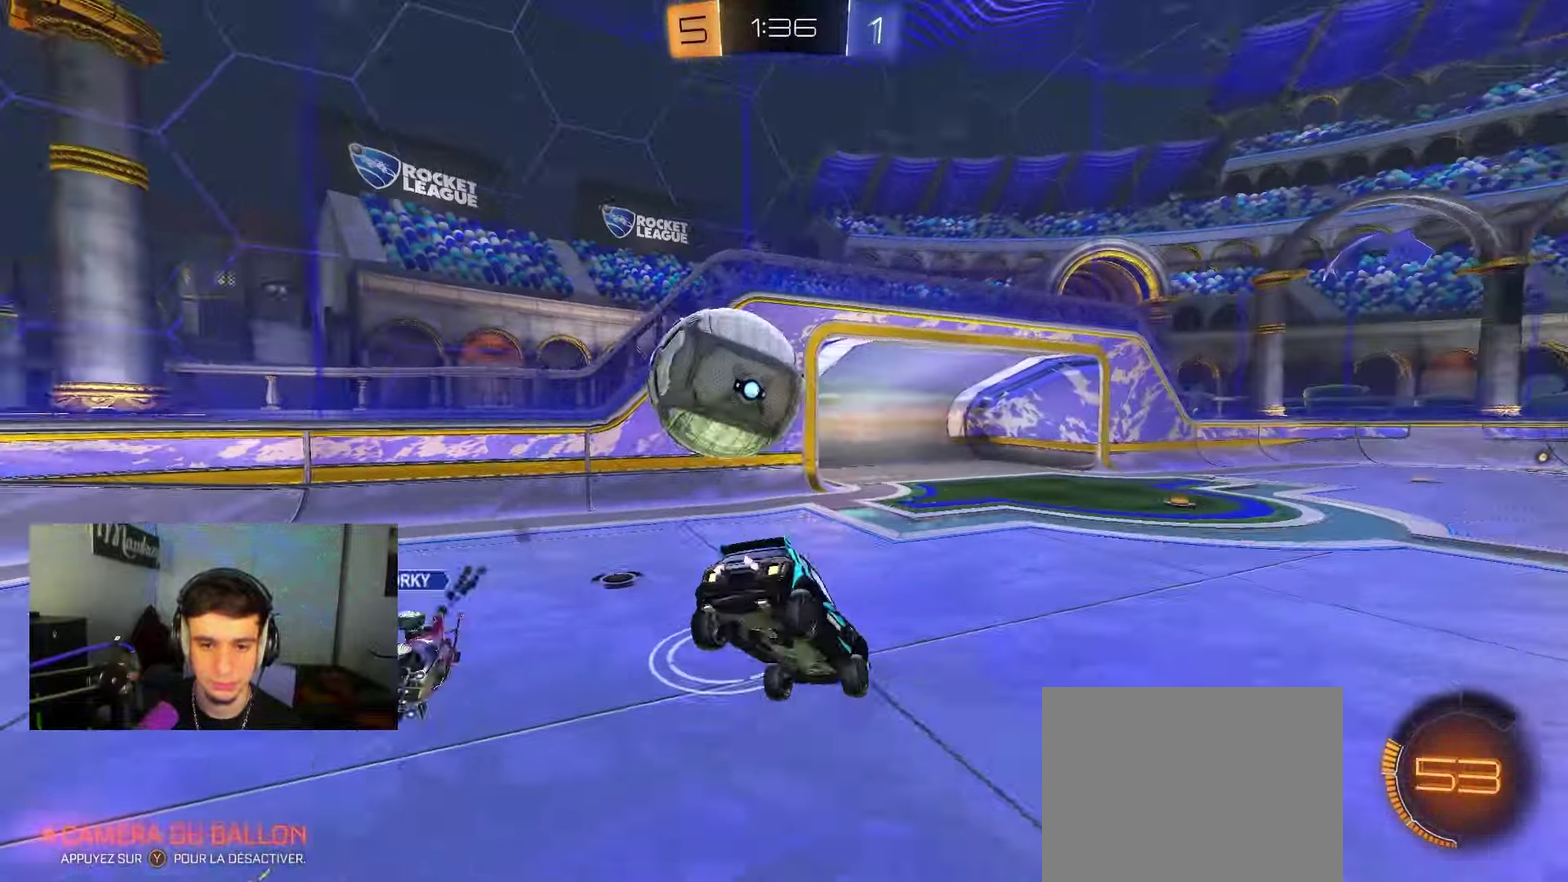
{"dt_ms": 600, "buttons": ["B", "R1"], "left_stick": "center", "right_stick": "center", "events": [[33, "B", "down"]]}
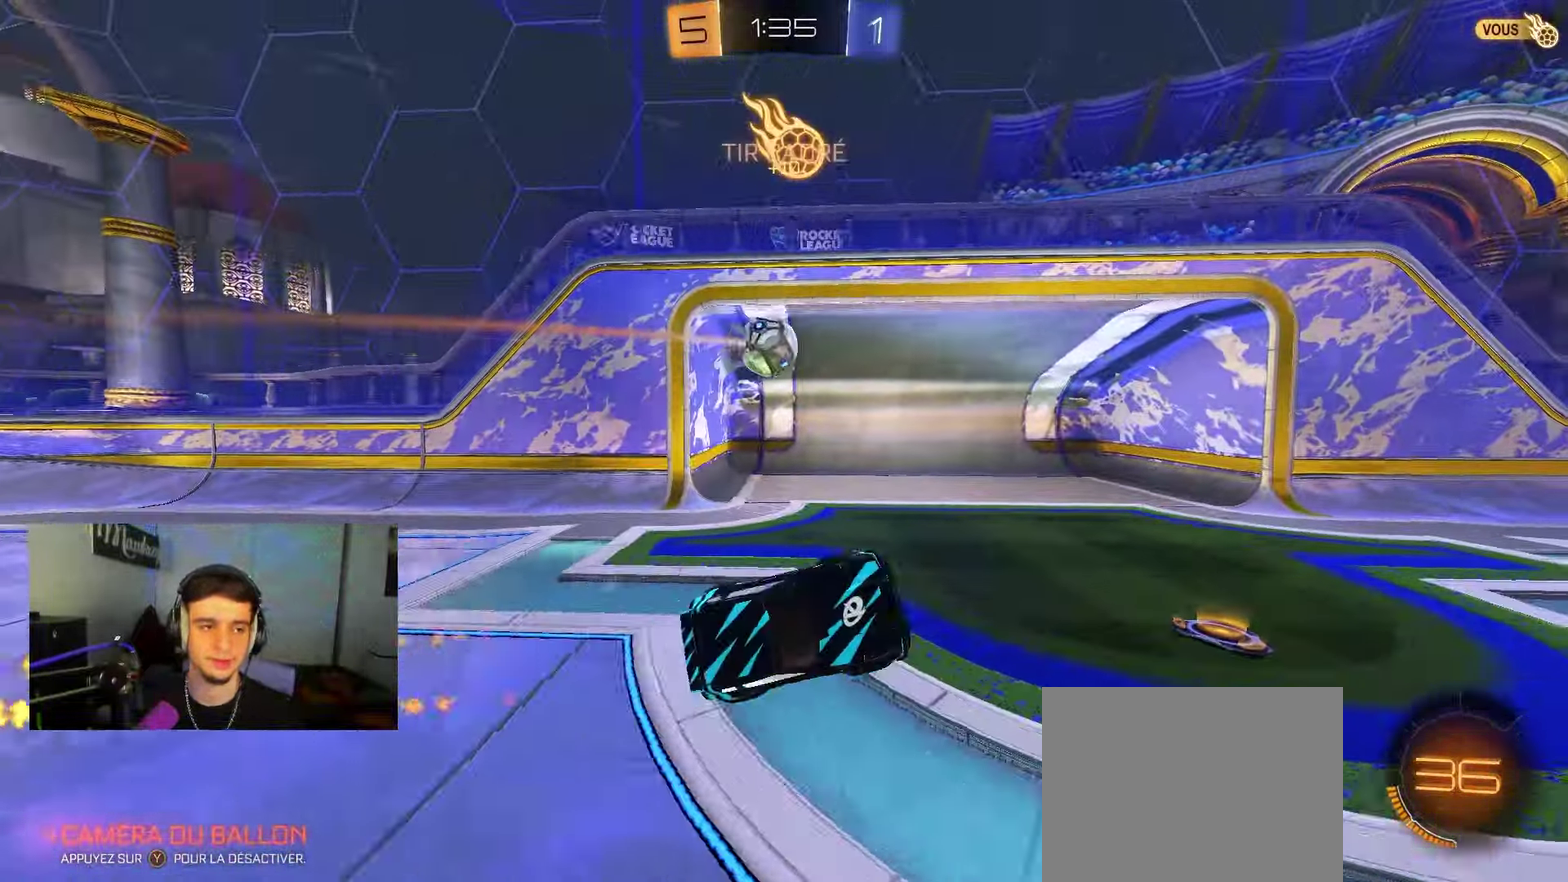
{"dt_ms": 700, "buttons": [], "left_stick": "center", "right_stick": "center", "events": [[217, "R1", "up"], [300, "R2", "down"], [317, "B", "up"], [483, "R2", "up"], [517, "START", "down"], [633, "START", "up"]]}
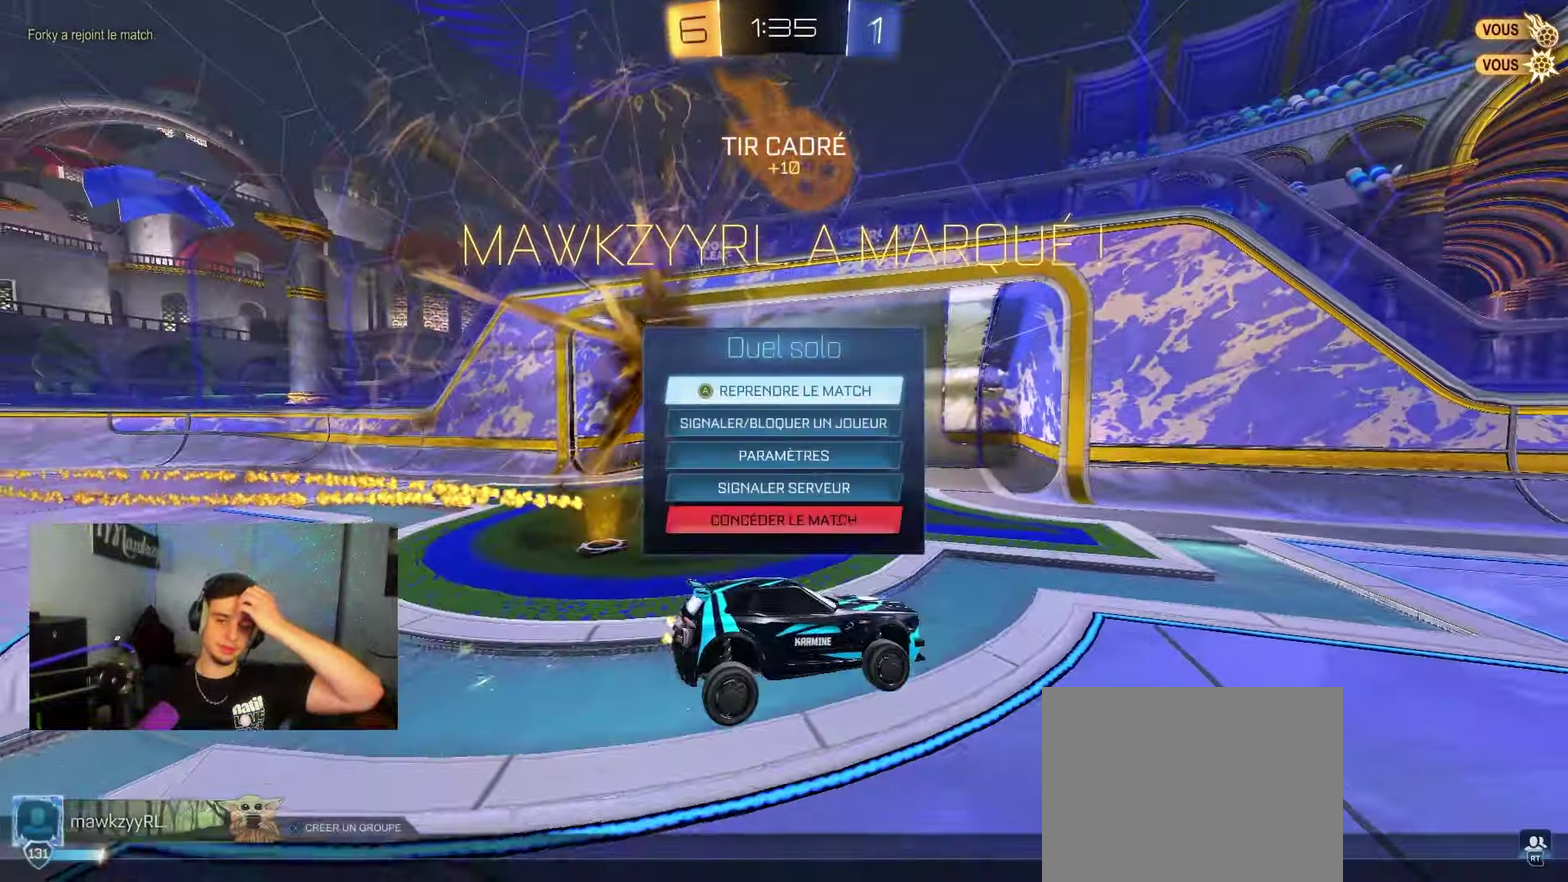
{"dt_ms": 250, "buttons": [], "left_stick": "center", "right_stick": "center", "events": []}
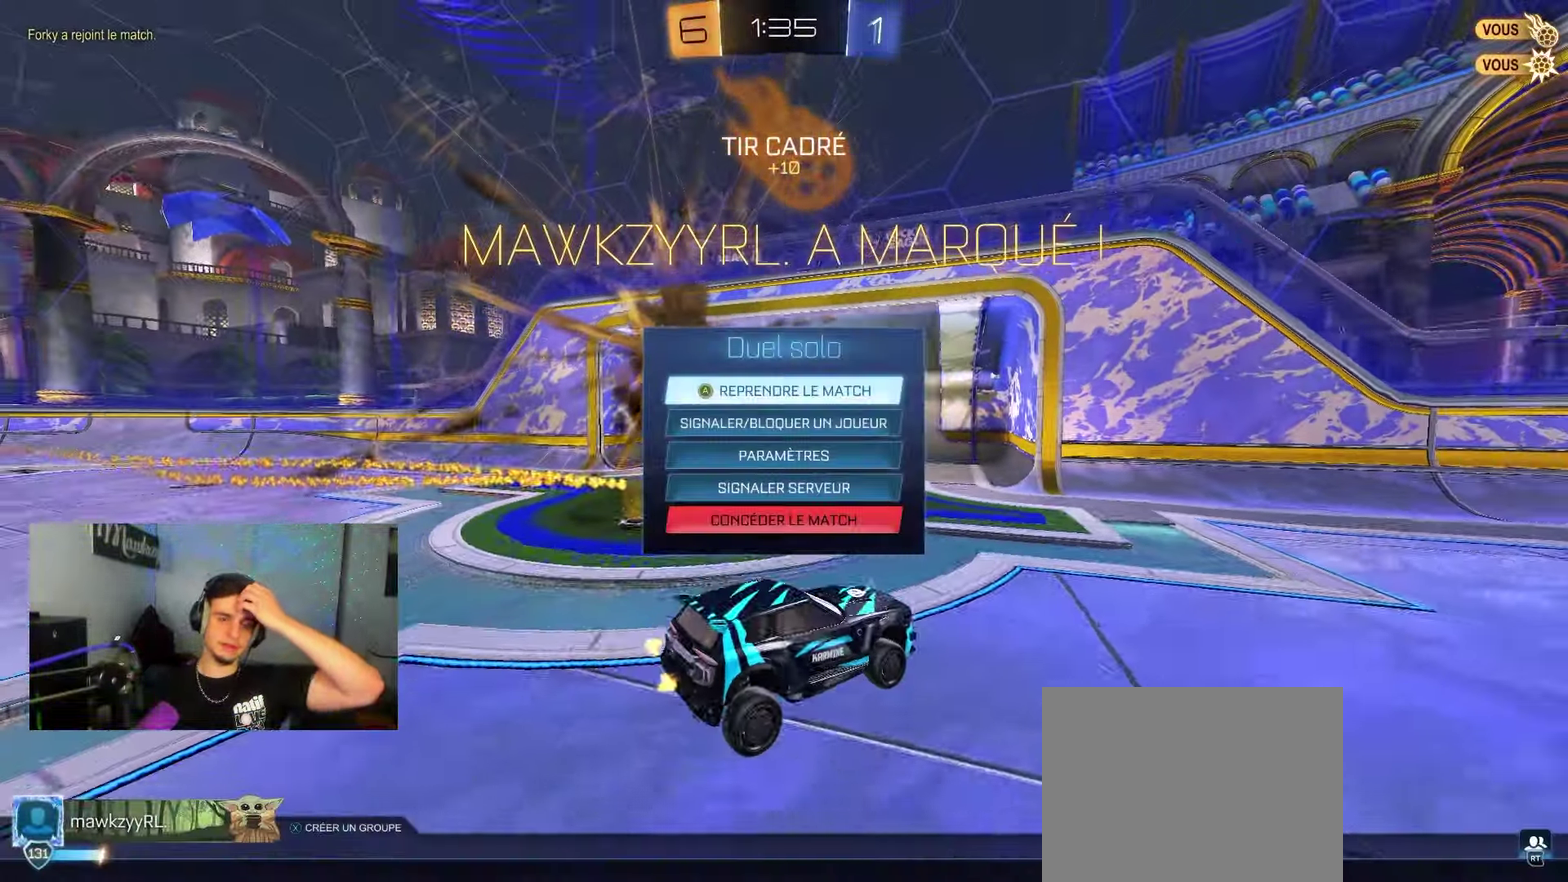
{"dt_ms": 450, "buttons": [], "left_stick": "center", "right_stick": "center", "events": []}